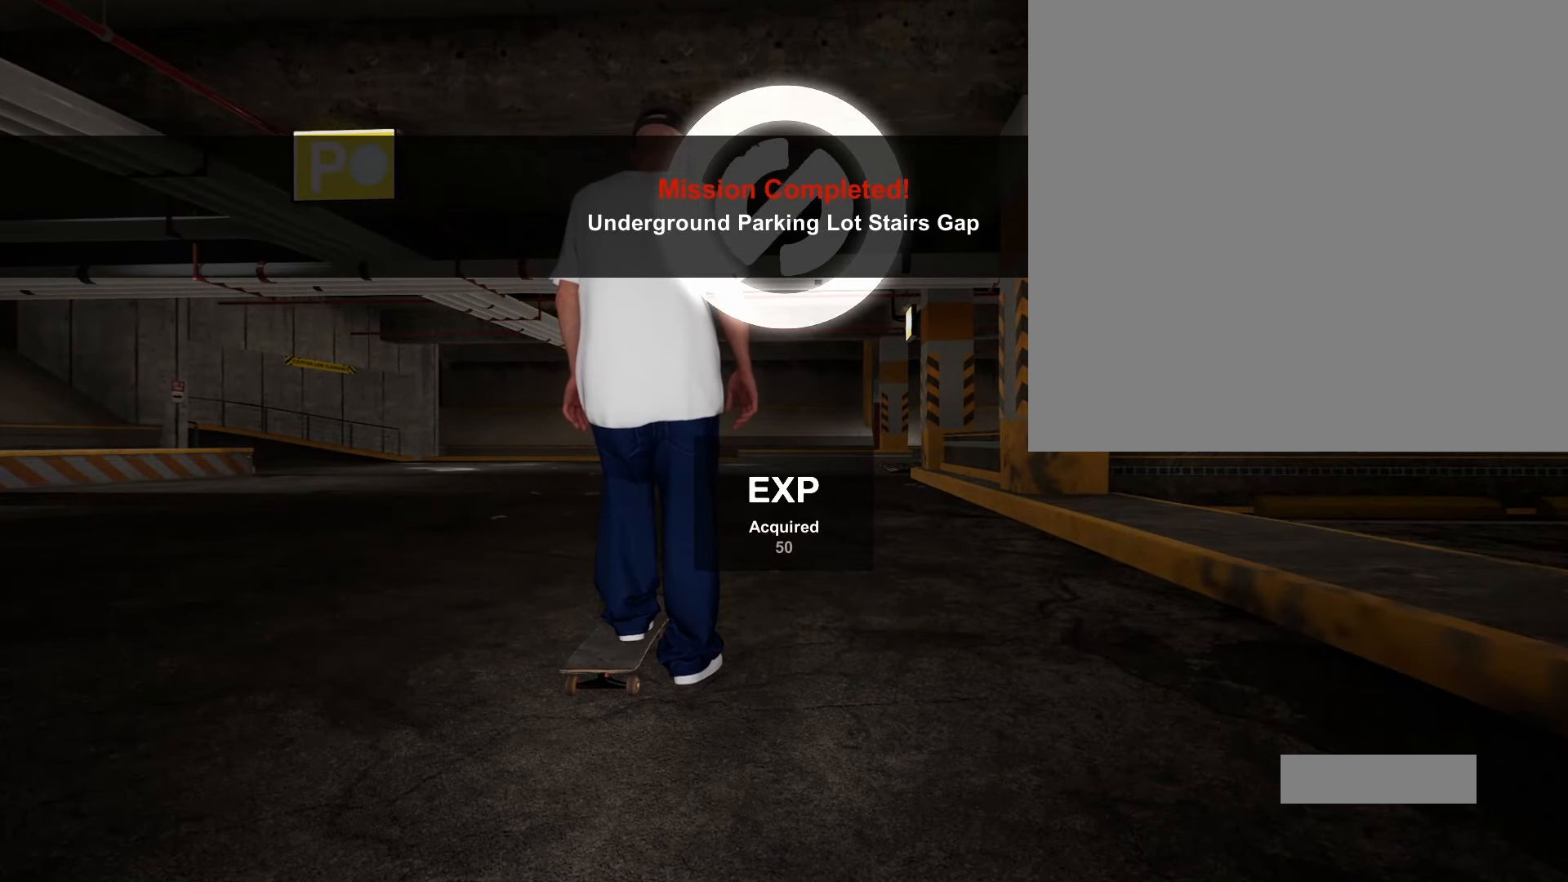
Gameplay with a controller (Xbox layout); each line is a JSON object with the inputs held at the frame after it. "events" lists button and stick changes between this image and that frame as [ms after this image, input, new state], when the widget could be followed in between. Not read: L2 R2.
{"buttons": [], "left_stick": "center", "right_stick": "center", "events": []}
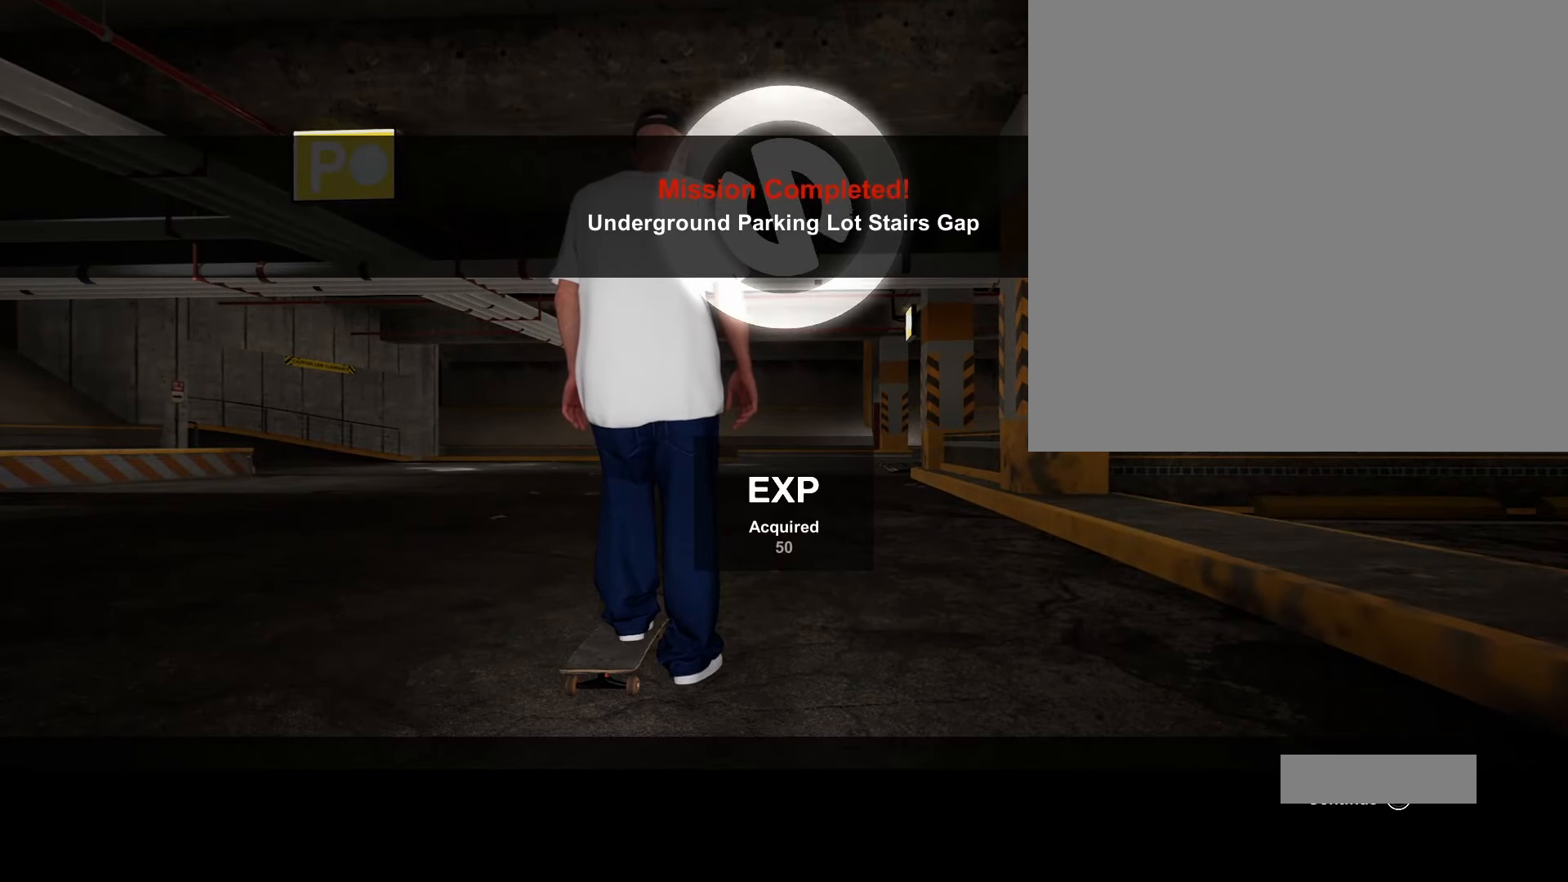
{"buttons": [], "left_stick": "center", "right_stick": "center", "events": []}
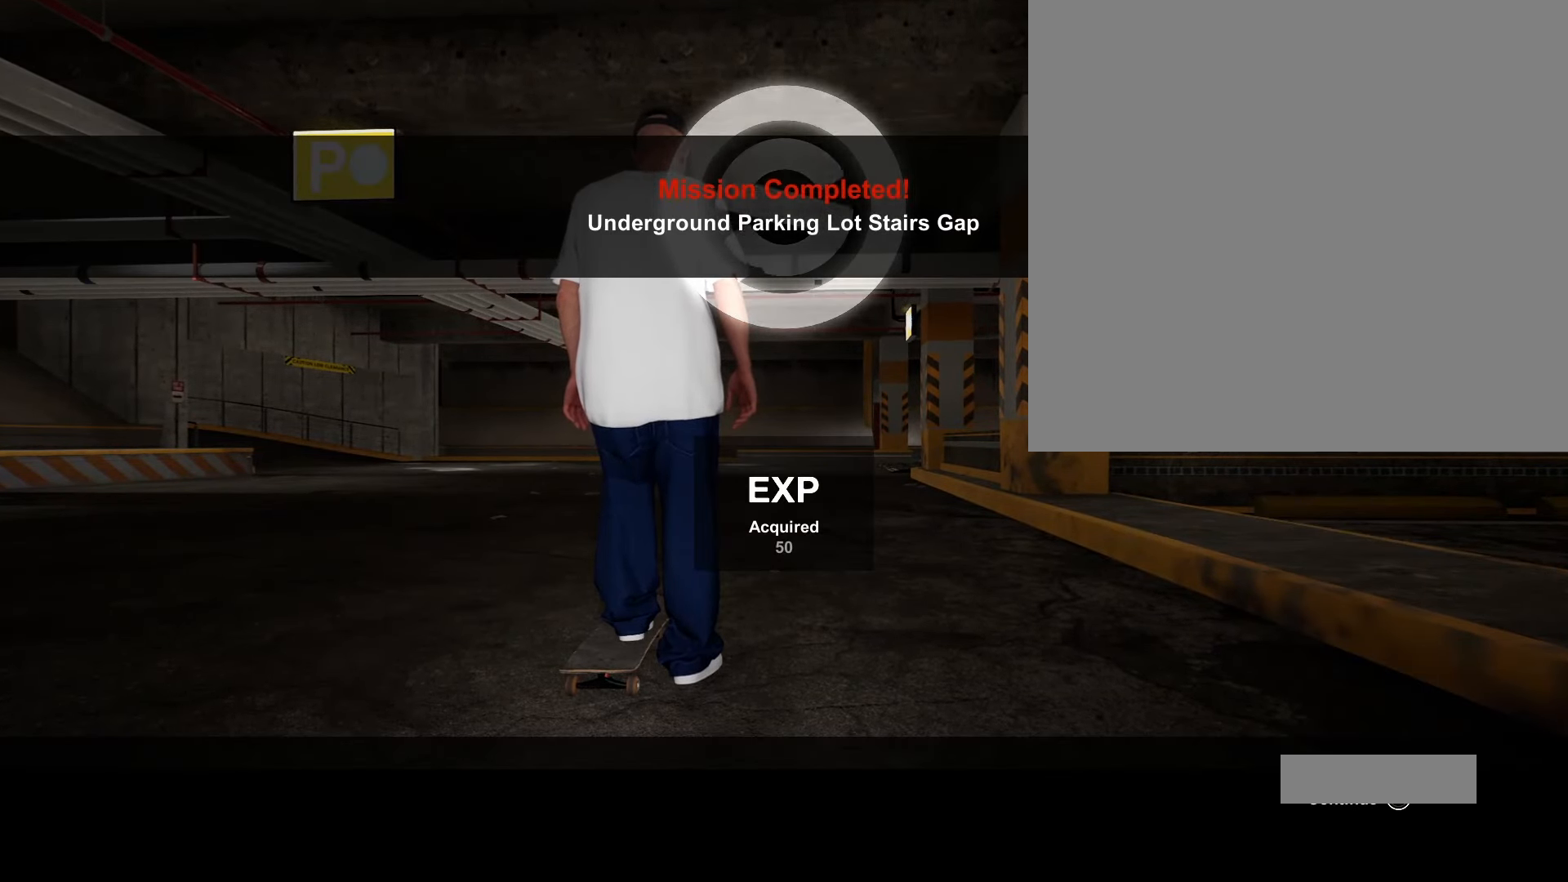
{"buttons": [], "left_stick": "center", "right_stick": "center", "events": []}
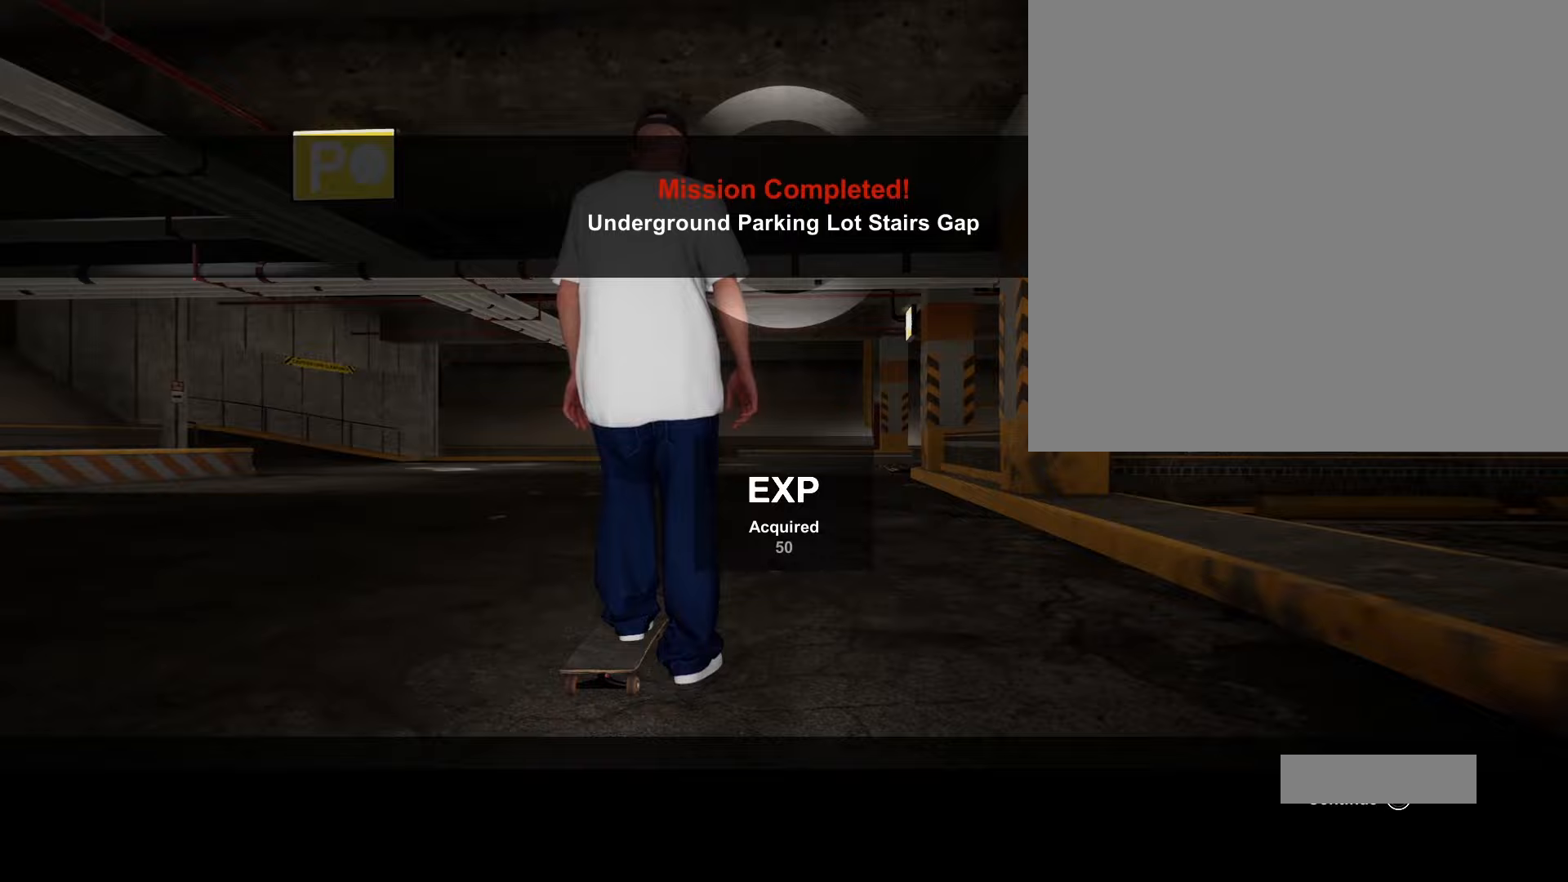
{"buttons": ["A"], "left_stick": "center", "right_stick": "center", "events": [[217, "A", "down"]]}
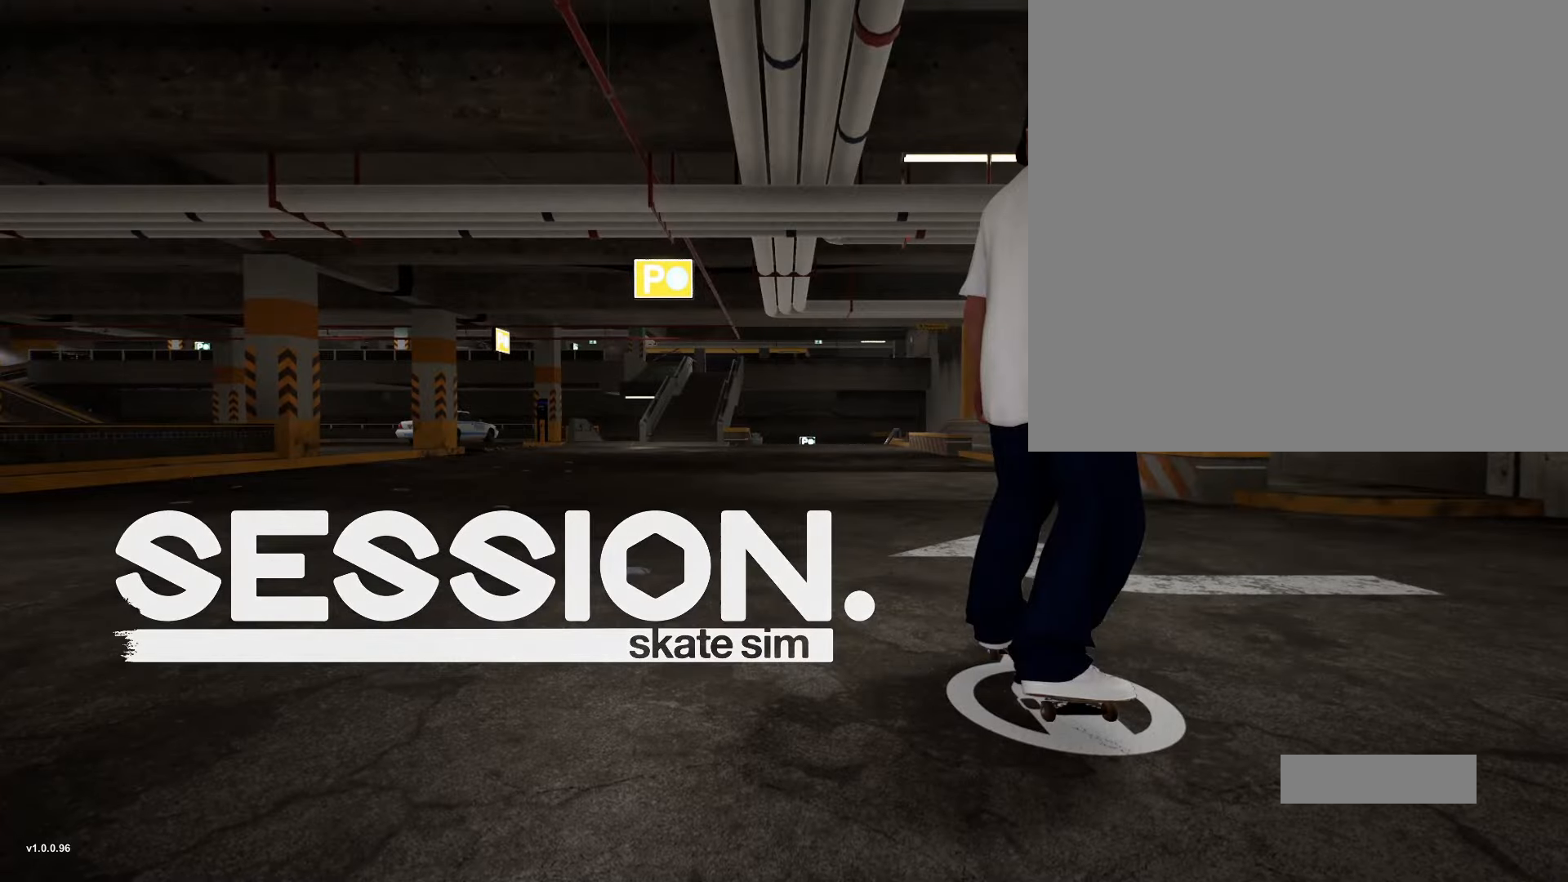
{"buttons": [], "left_stick": "center", "right_stick": "center", "events": [[267, "A", "up"]]}
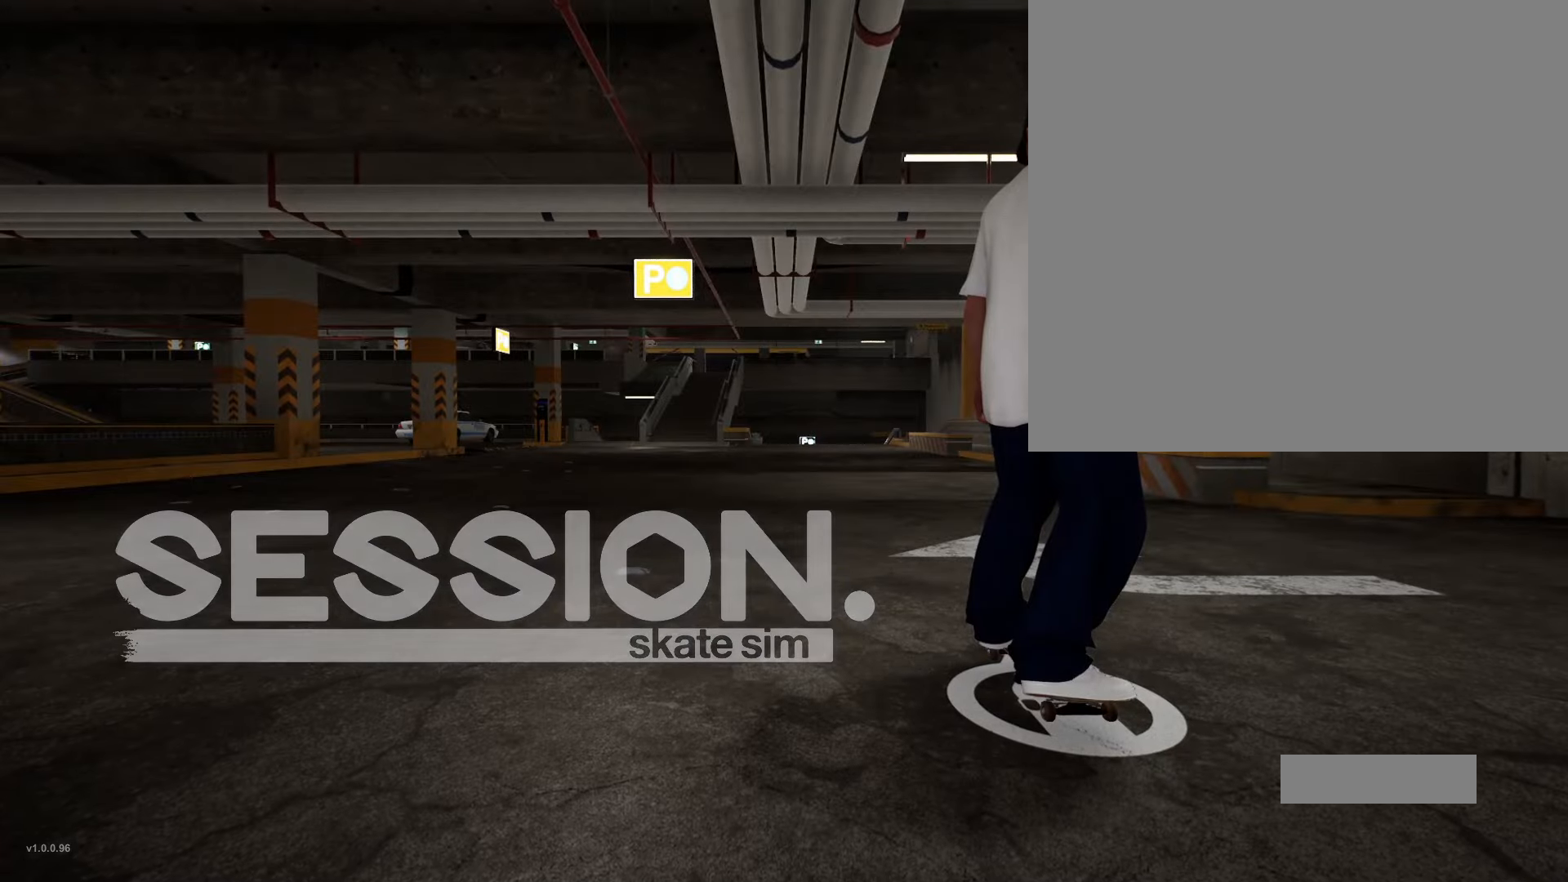
{"buttons": ["A"], "left_stick": "center", "right_stick": "center", "events": [[383, "A", "down"]]}
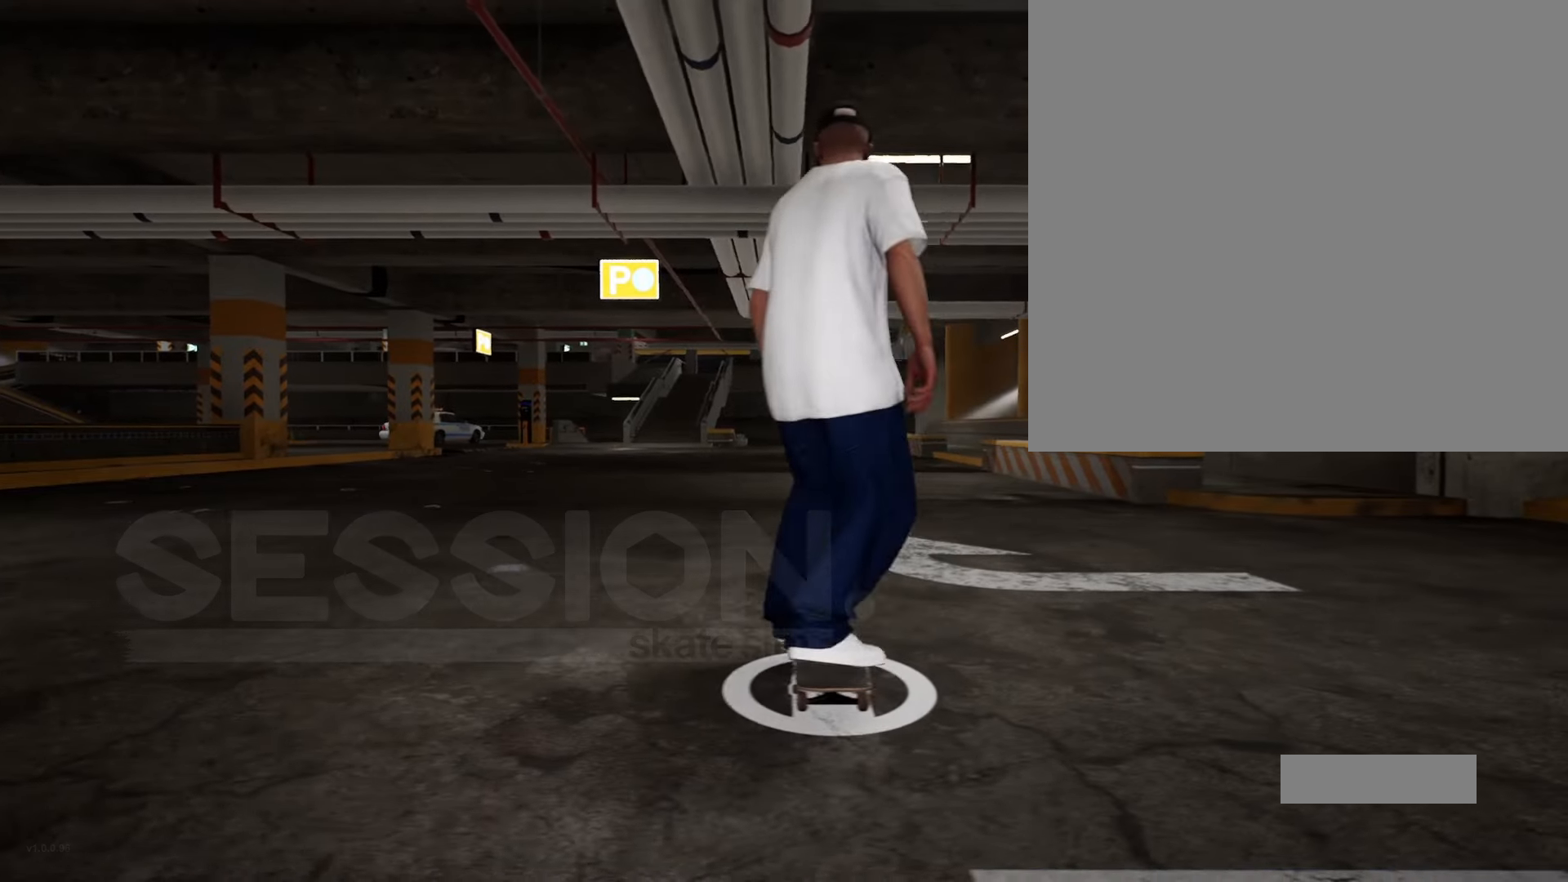
{"buttons": ["A"], "left_stick": "center", "right_stick": "center", "events": [[17, "A", "up"], [83, "A", "down"], [183, "A", "up"], [283, "A", "down"]]}
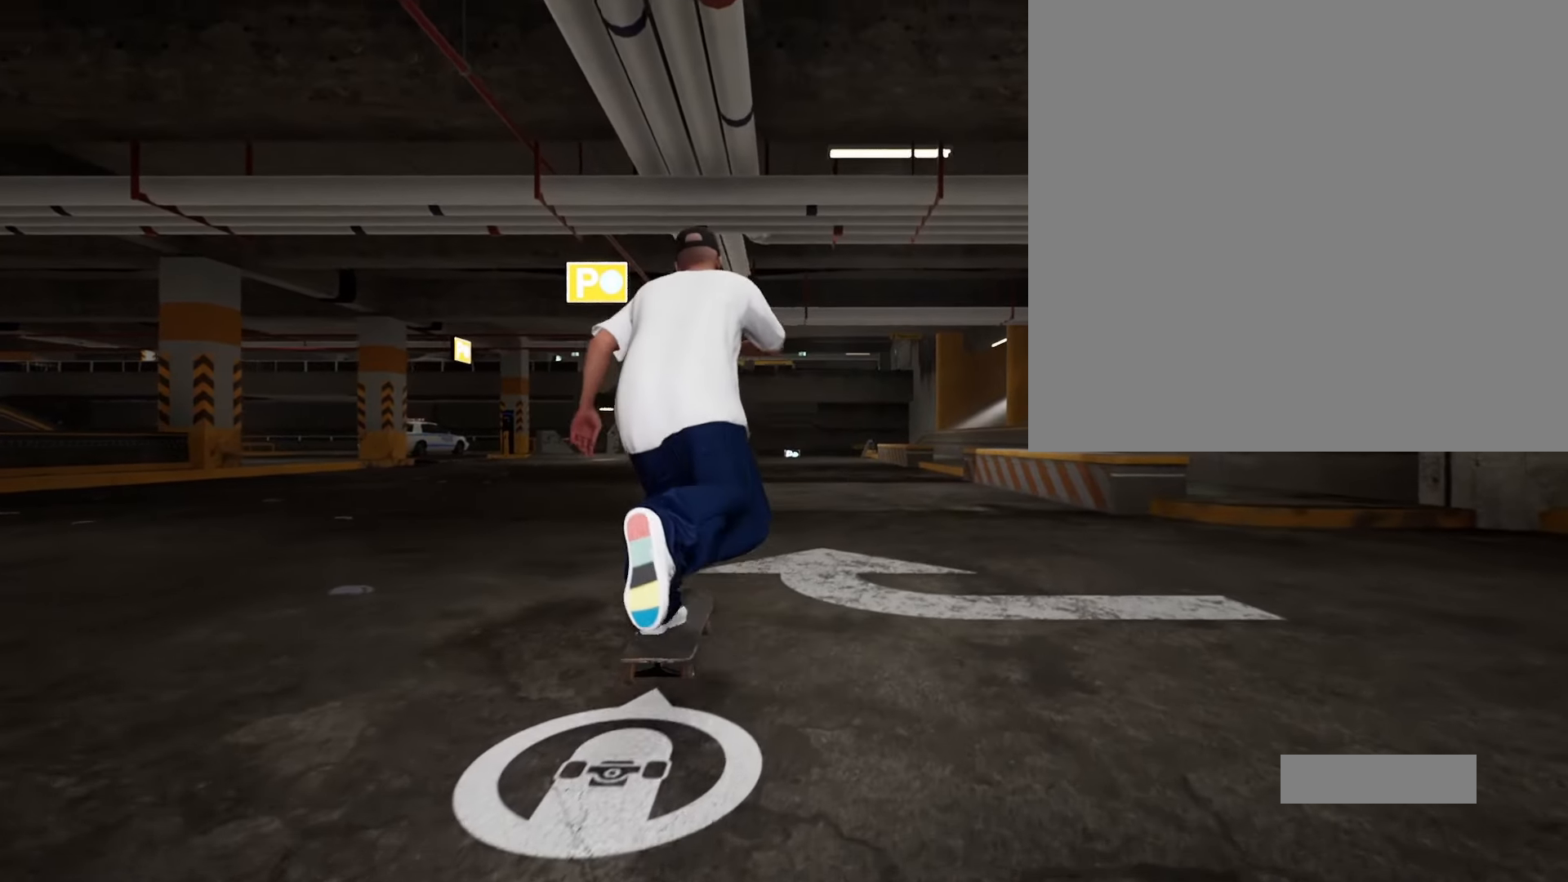
{"buttons": ["A"], "left_stick": "center", "right_stick": "center", "events": []}
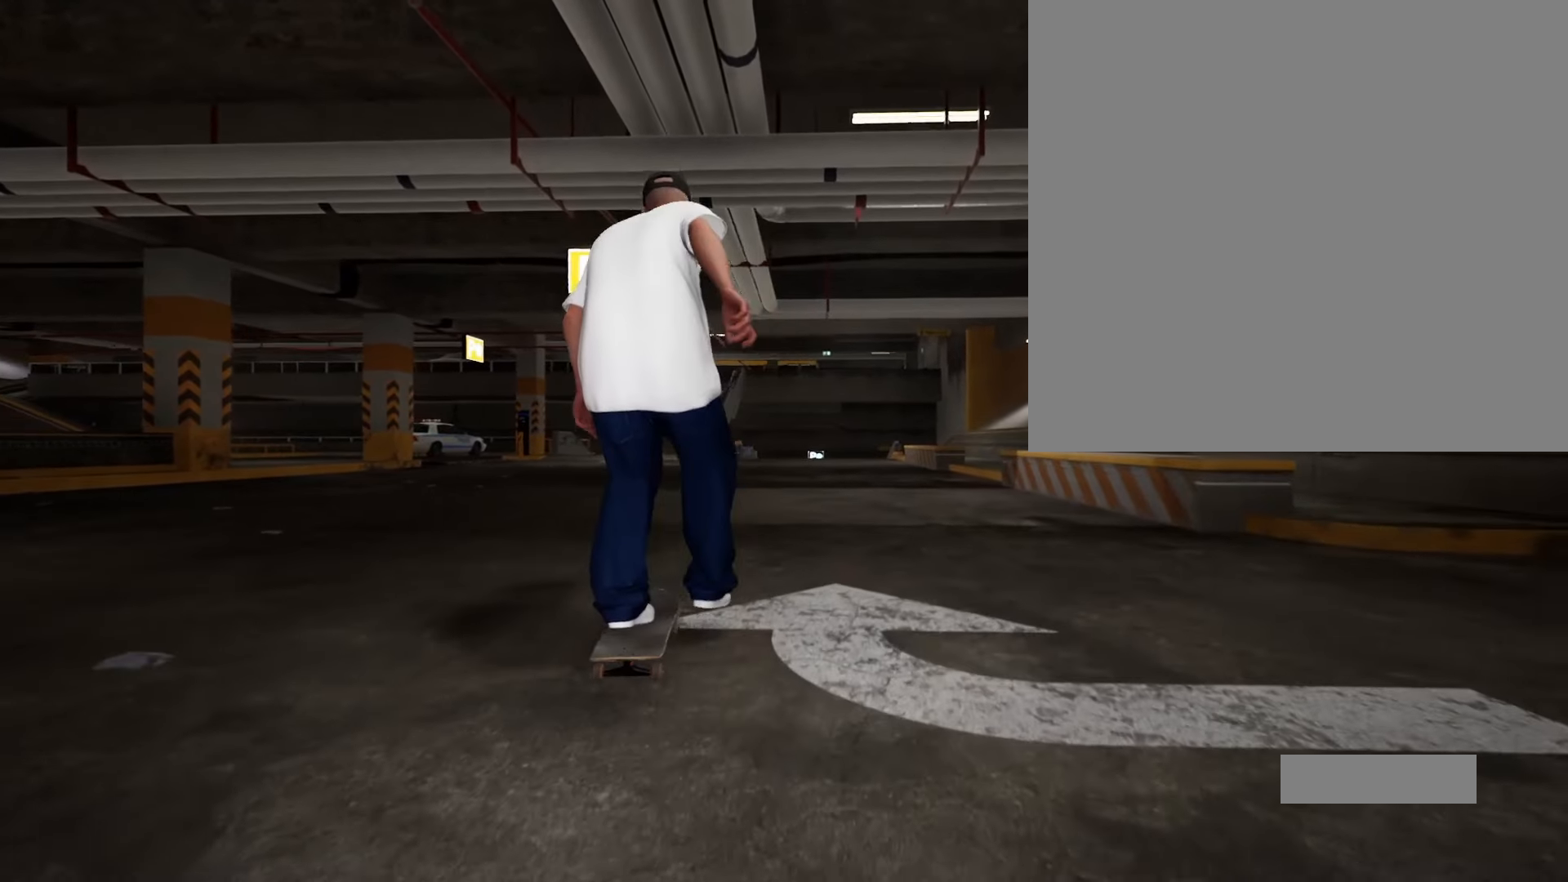
{"buttons": ["A"], "left_stick": "center", "right_stick": "center", "events": []}
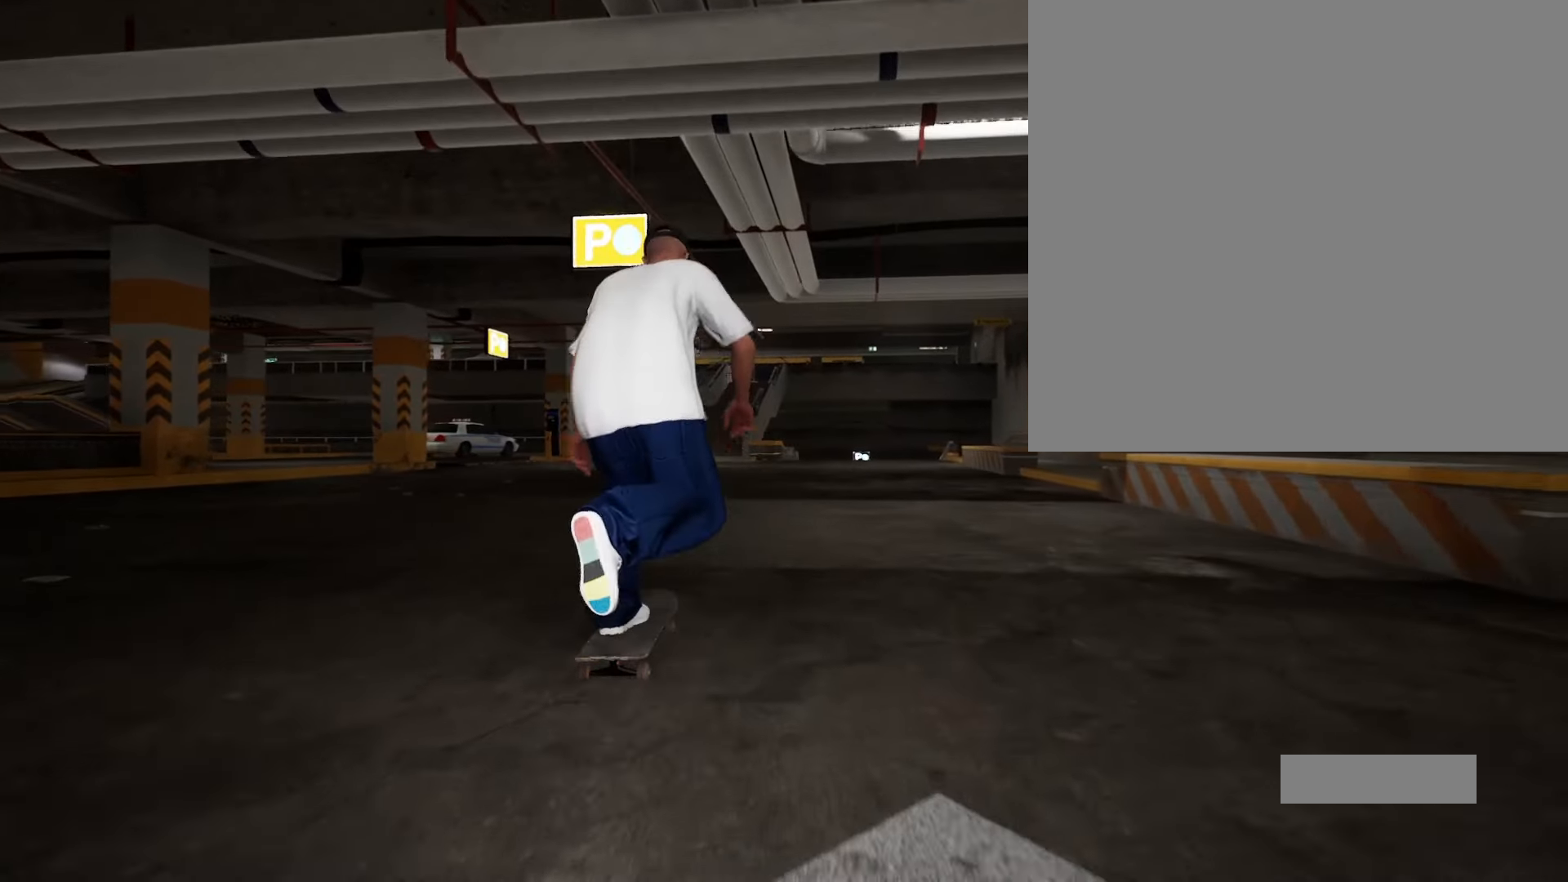
{"buttons": [], "left_stick": "center", "right_stick": "center", "events": [[333, "A", "up"]]}
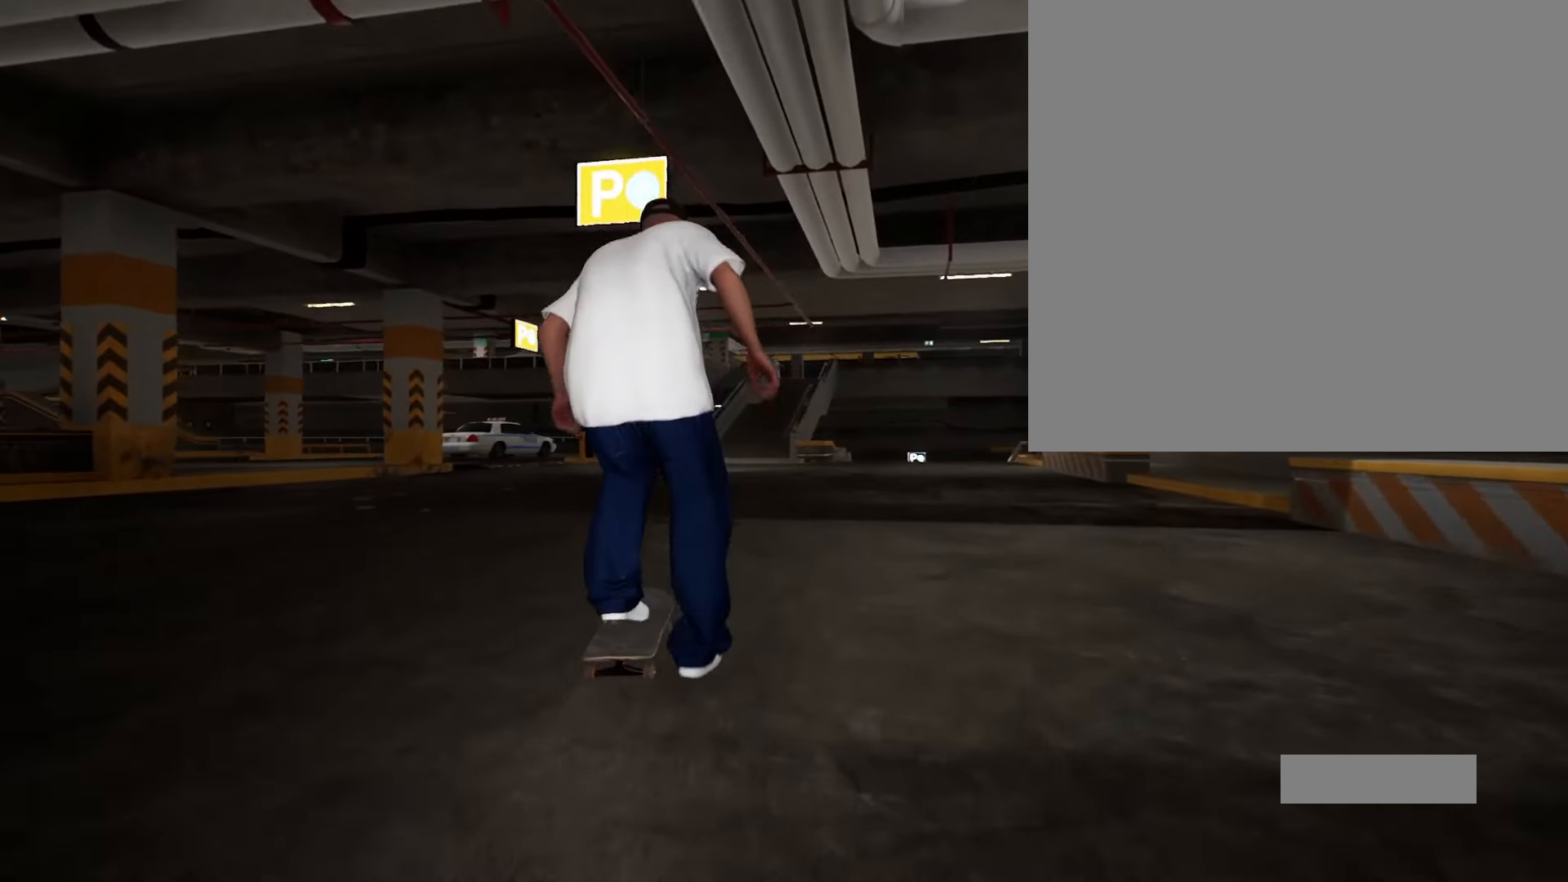
{"buttons": [], "left_stick": "center", "right_stick": "down", "events": [[300, "right_stick", "down"]]}
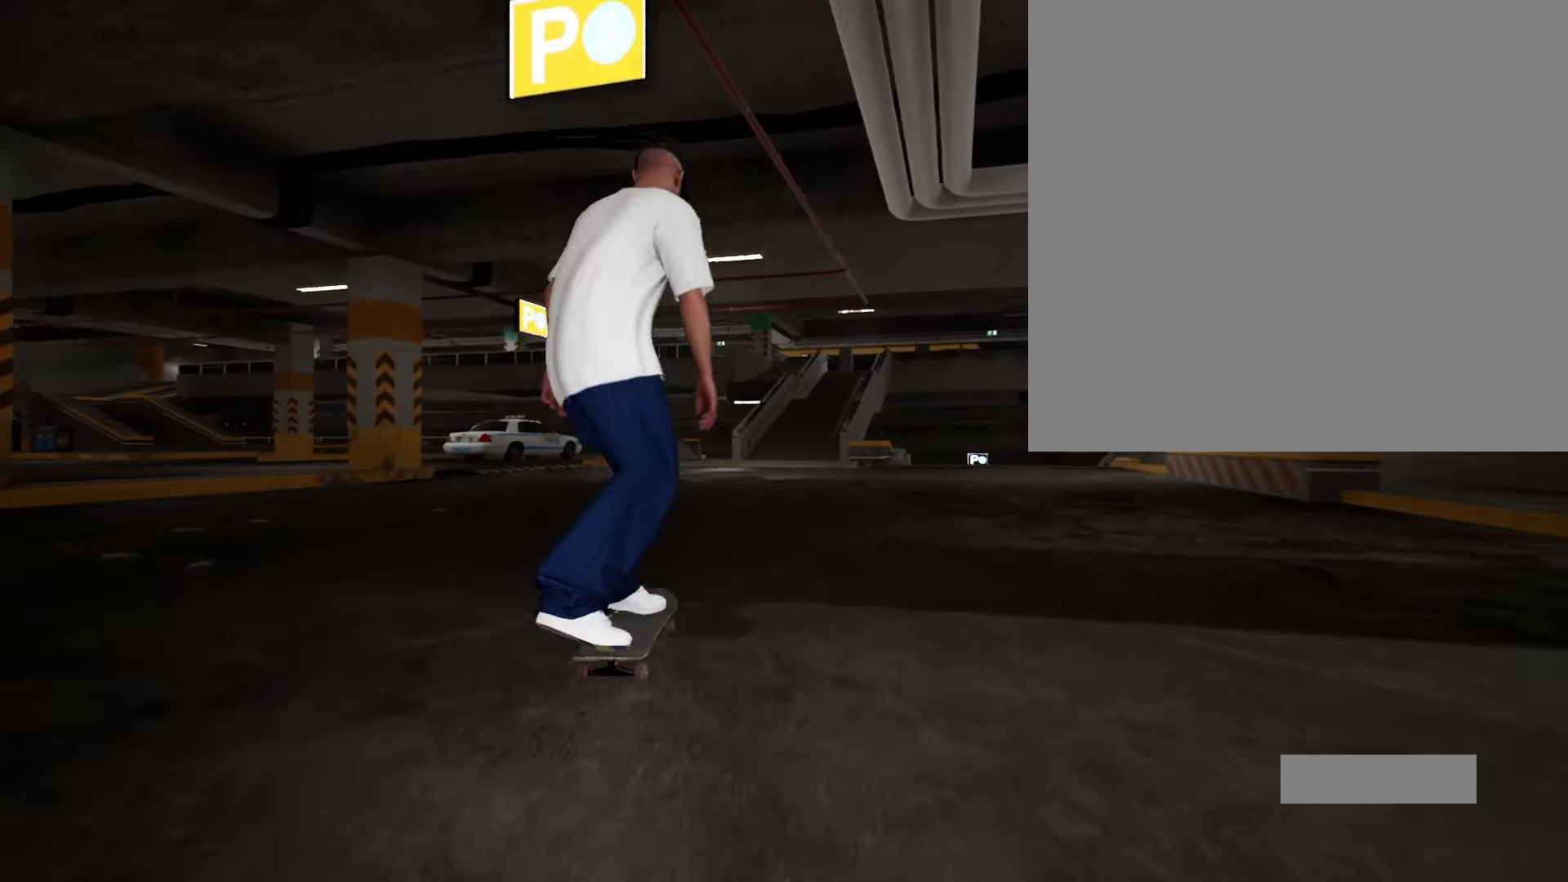
{"buttons": [], "left_stick": "center", "right_stick": "center", "events": [[133, "right_stick", "left"], [167, "left_stick", "left"], [283, "right_stick", "center"], [317, "left_stick", "center"]]}
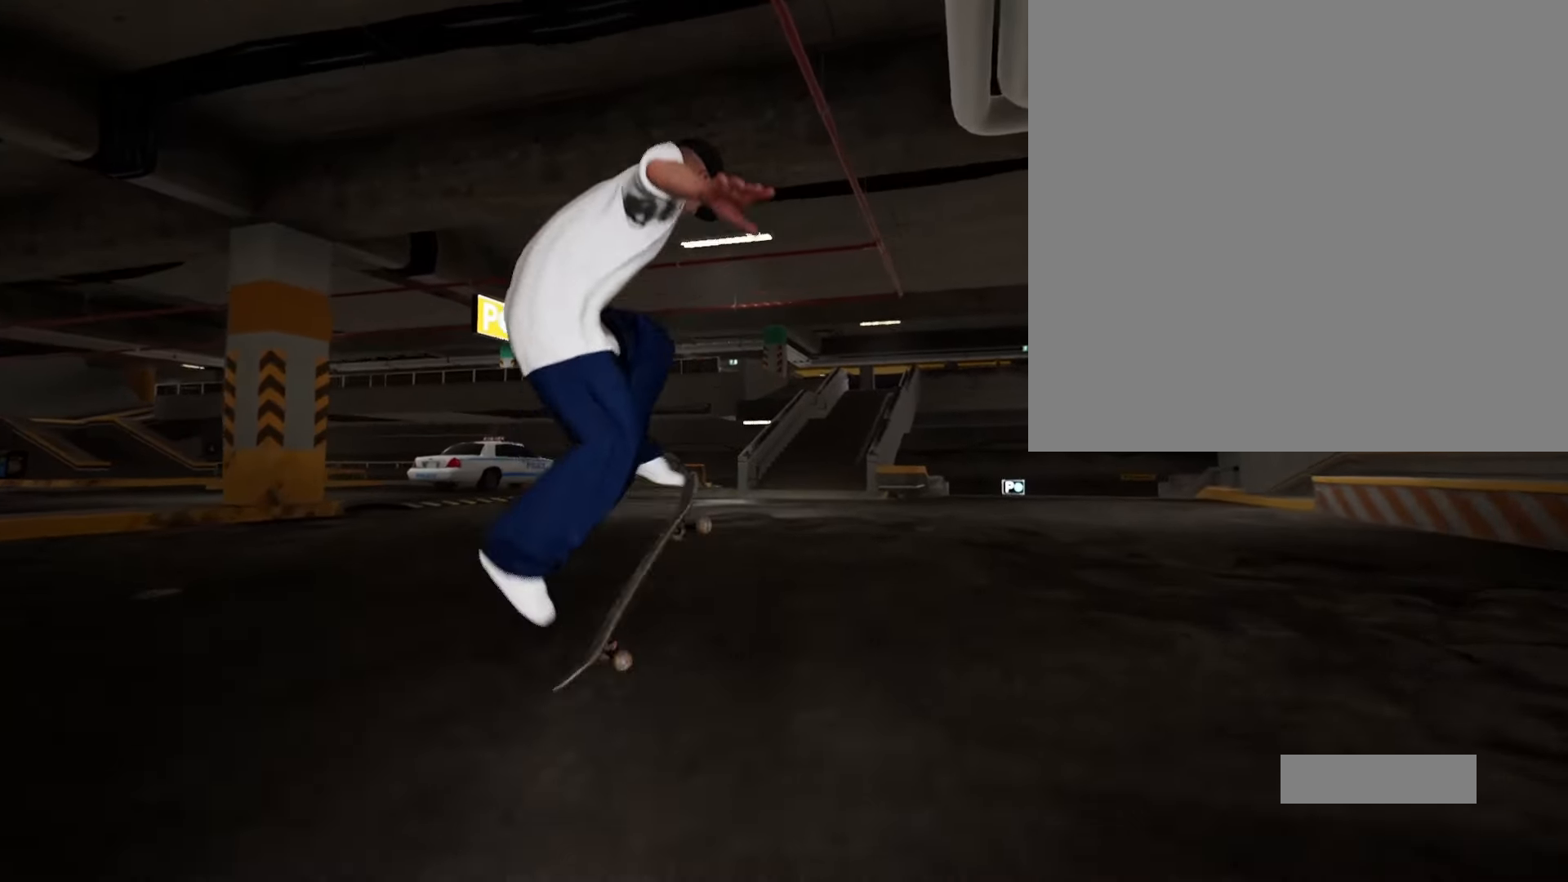
{"buttons": [], "left_stick": "center", "right_stick": "center", "events": [[200, "right_stick", "up"], [283, "right_stick", "center"]]}
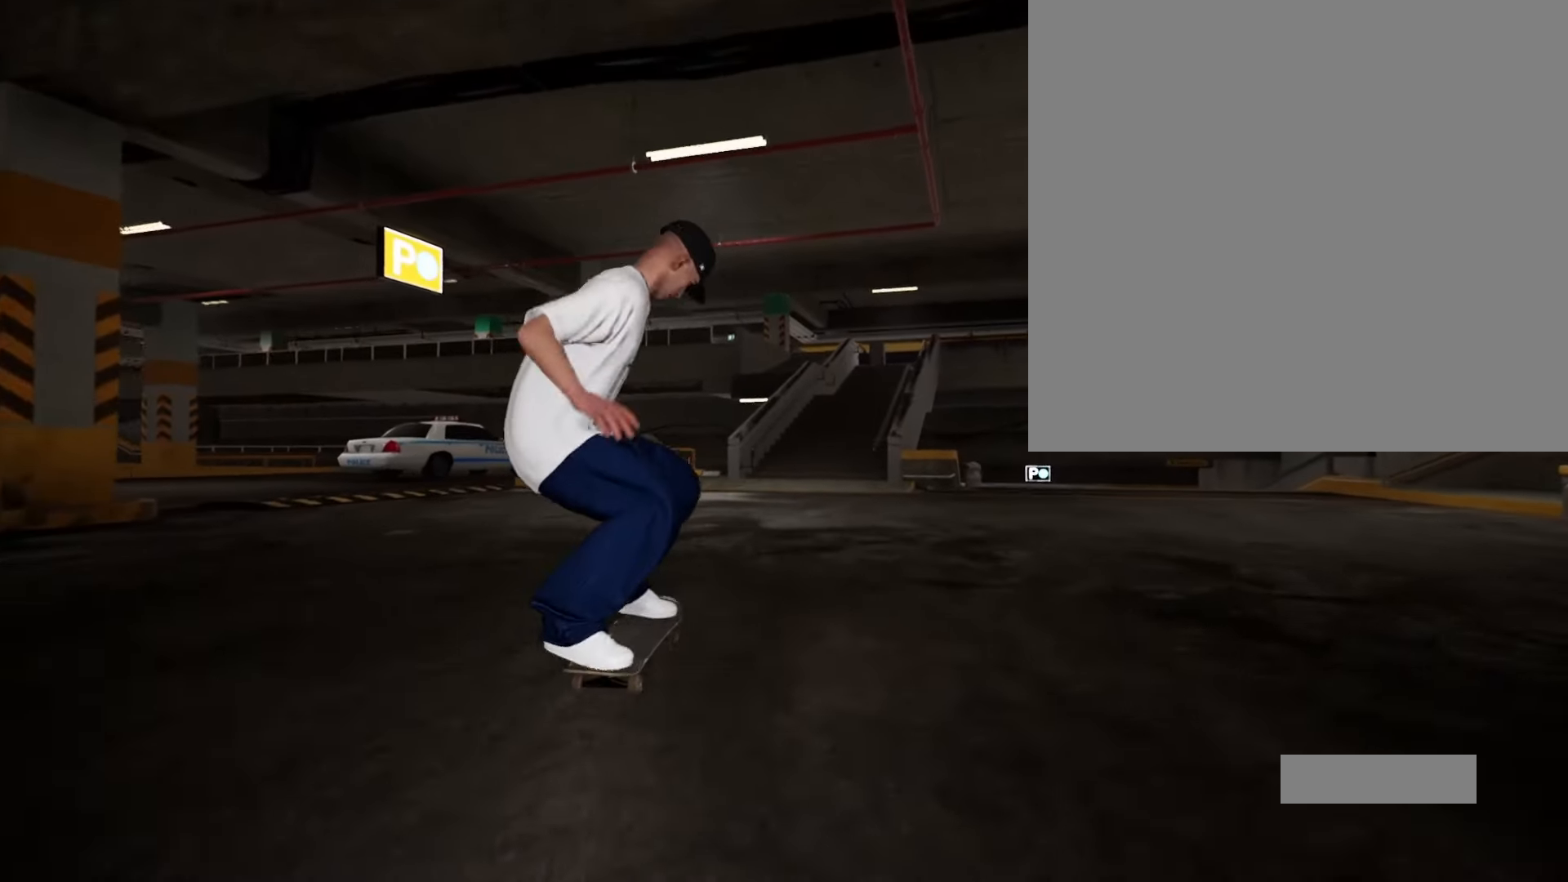
{"buttons": [], "left_stick": "center", "right_stick": "center", "events": []}
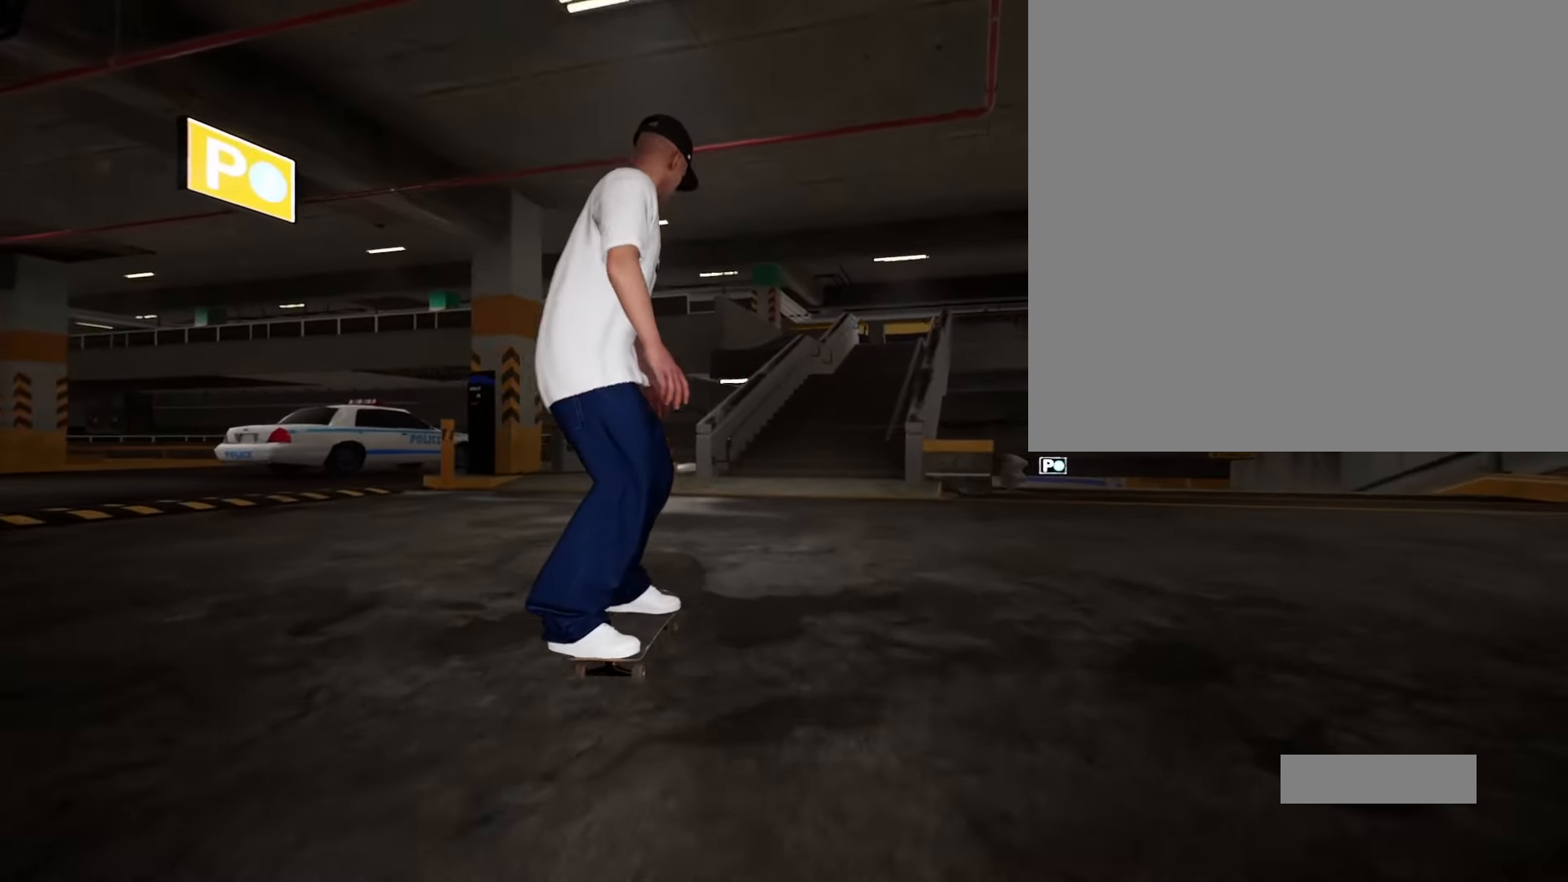
{"buttons": [], "left_stick": "center", "right_stick": "center", "events": []}
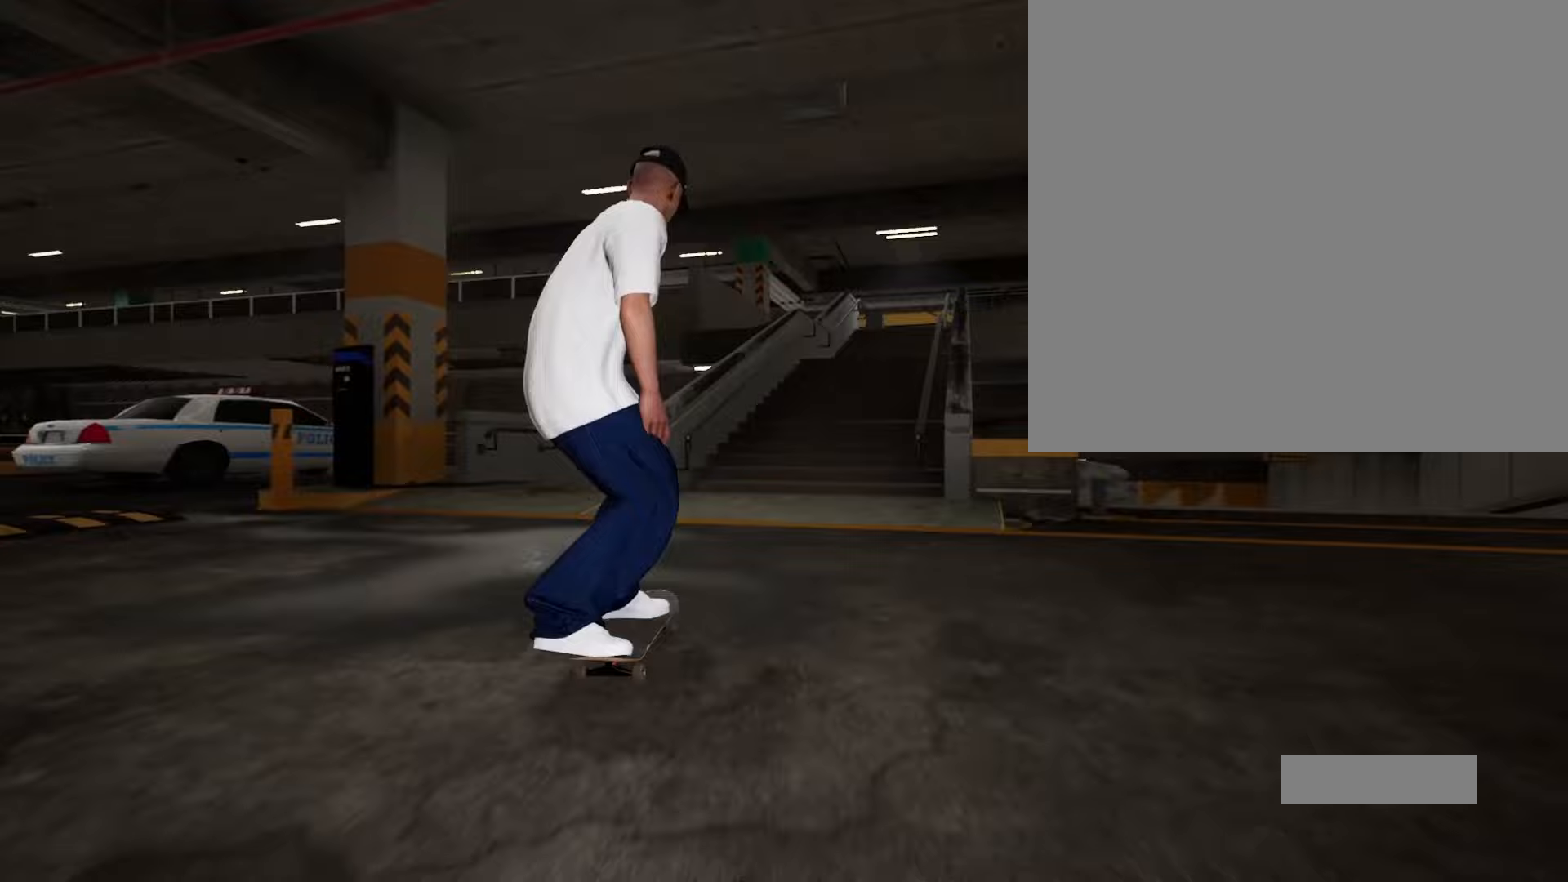
{"buttons": [], "left_stick": "up", "right_stick": "center", "events": [[50, "Y", "down"], [100, "Y", "up"], [133, "left_stick", "up"], [317, "right_stick", "down-right"], [450, "right_stick", "center"]]}
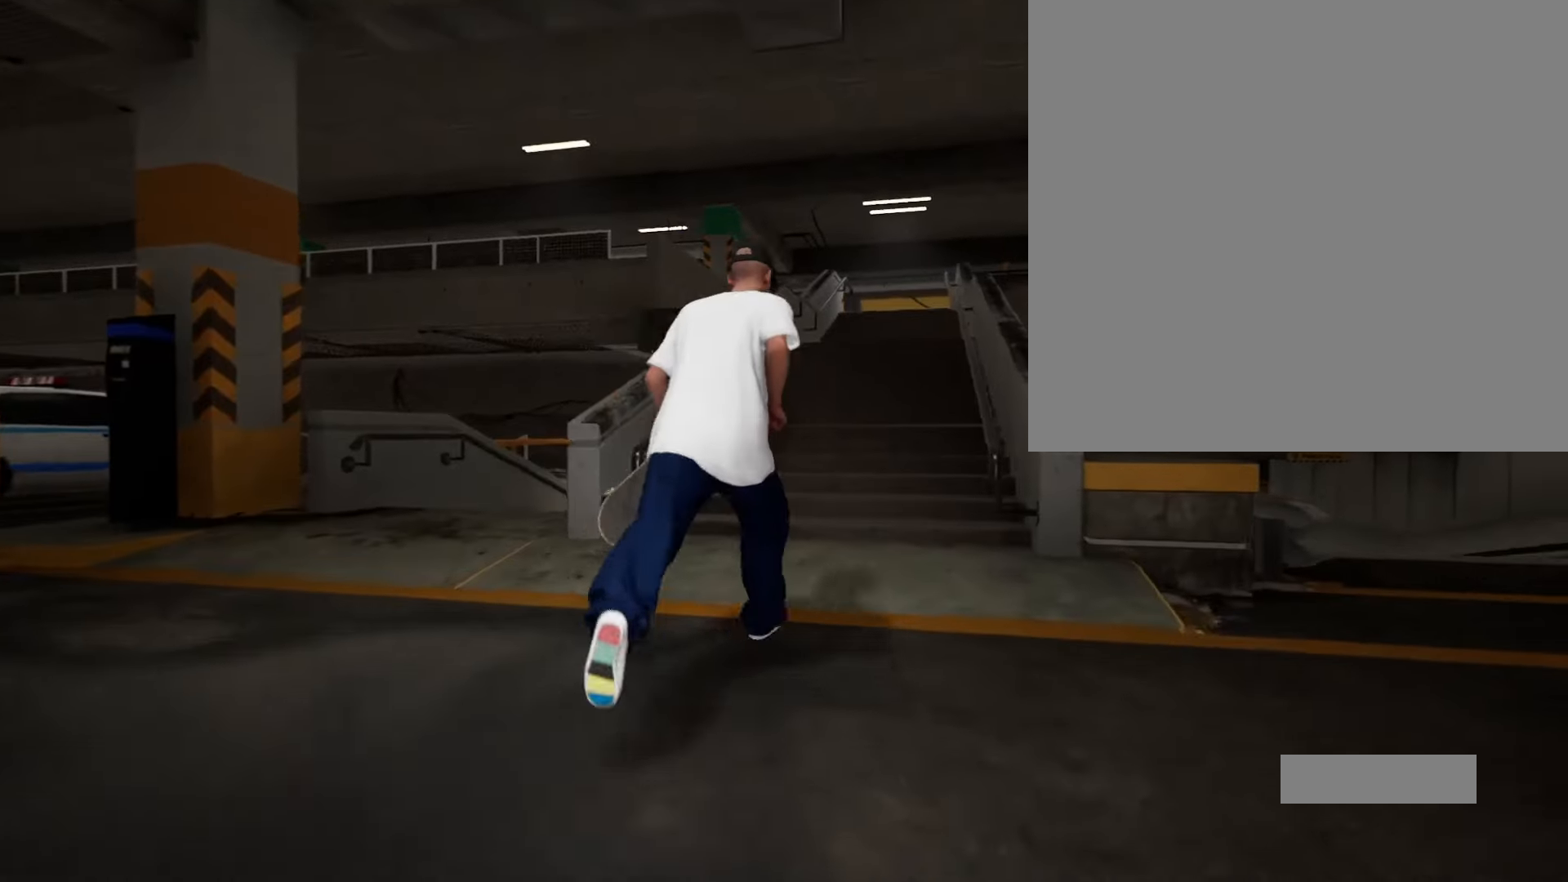
{"buttons": [], "left_stick": "up", "right_stick": "center", "events": []}
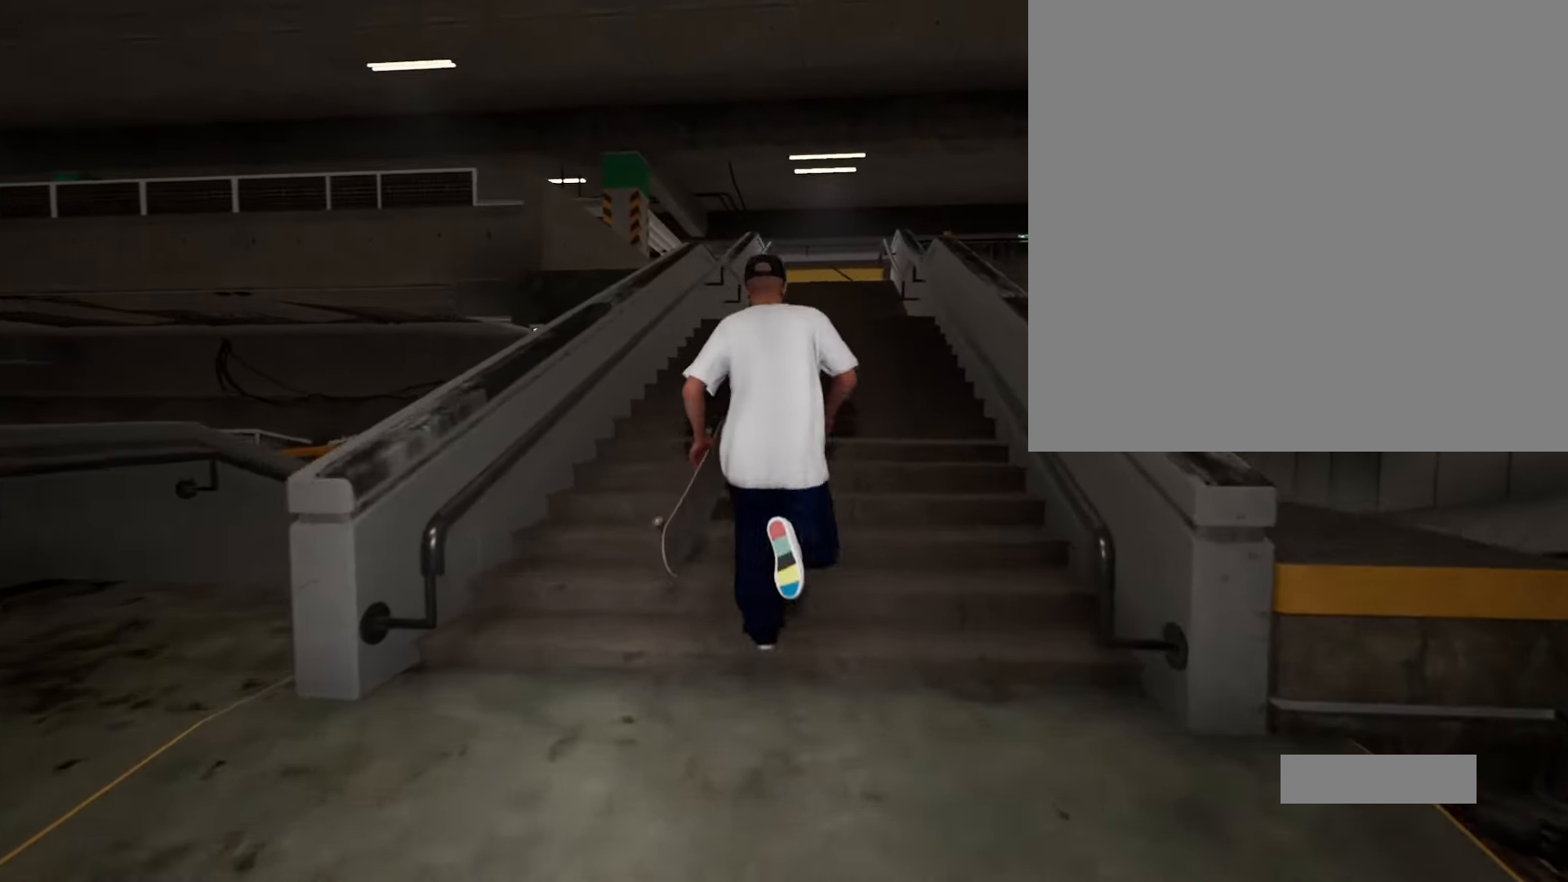
{"buttons": [], "left_stick": "up", "right_stick": "center", "events": []}
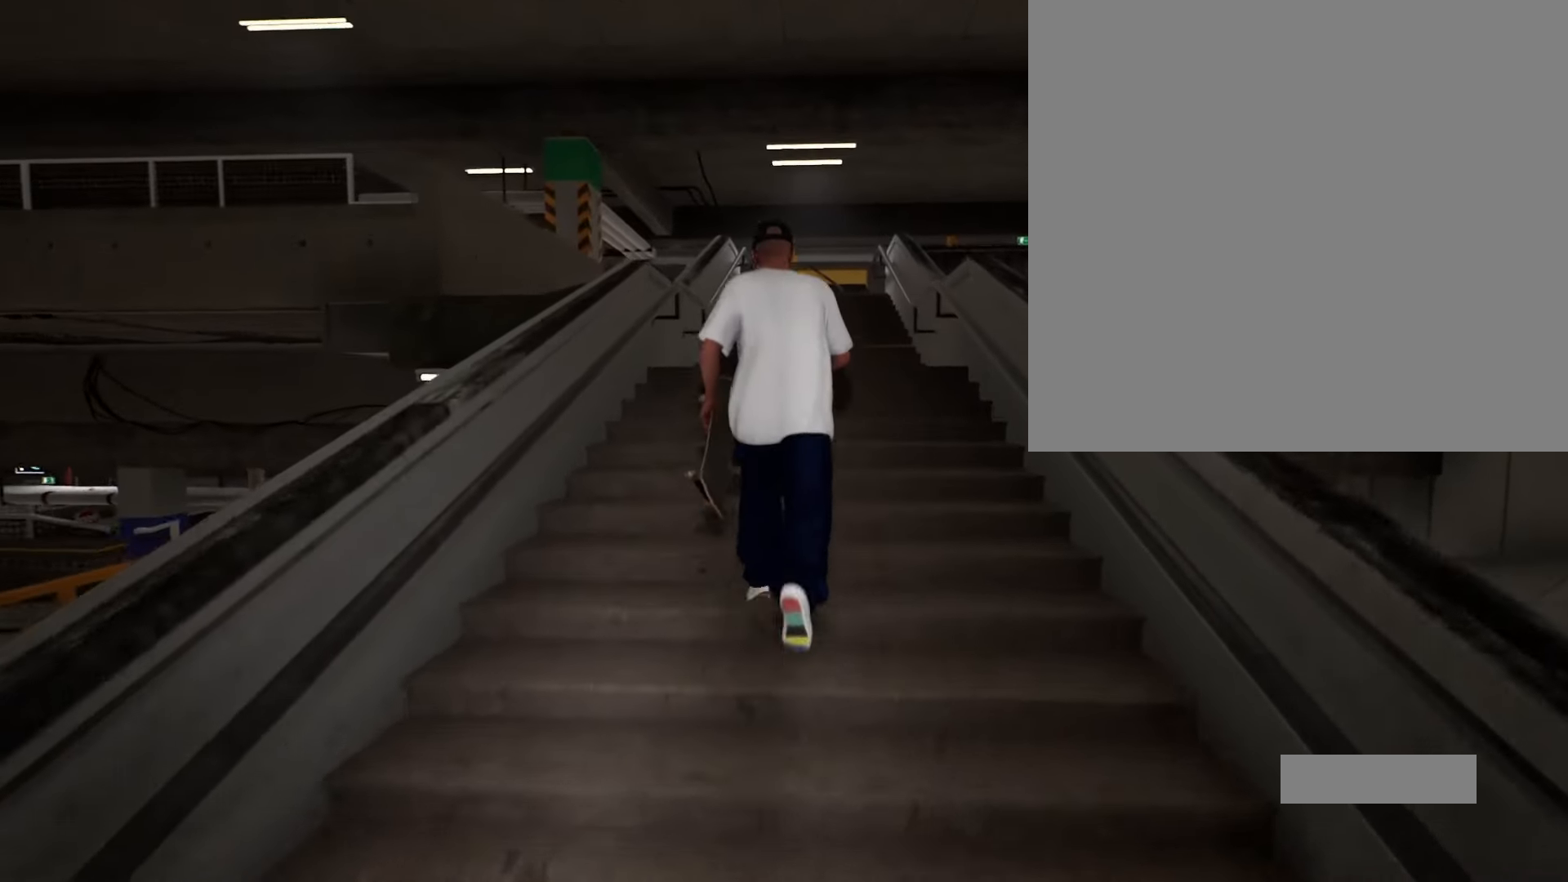
{"buttons": [], "left_stick": "up", "right_stick": "center", "events": [[367, "right_stick", "down-left"], [500, "right_stick", "center"]]}
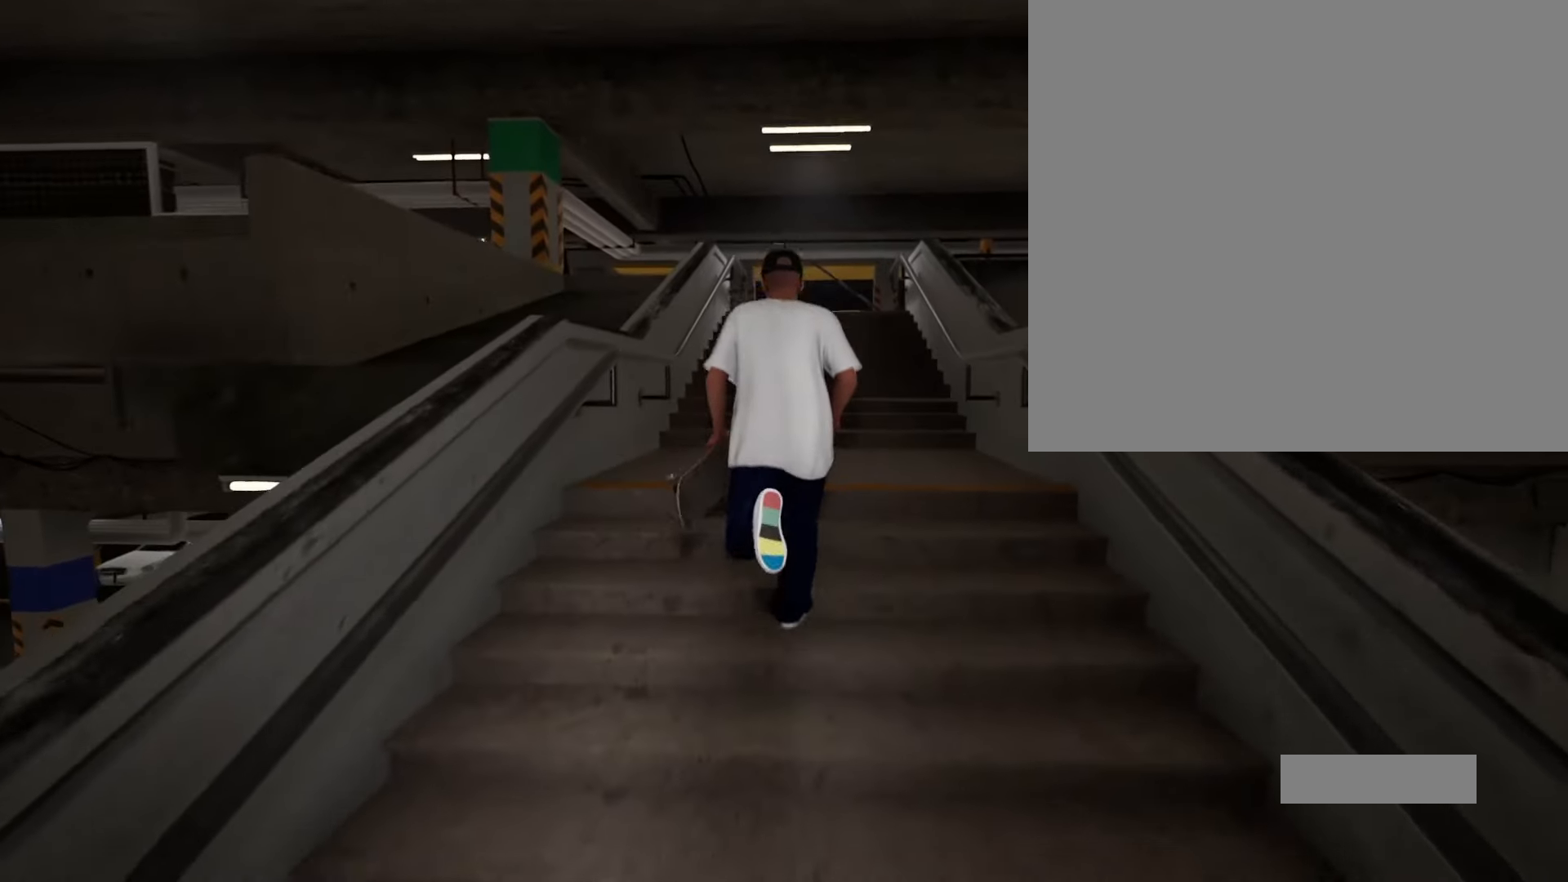
{"buttons": [], "left_stick": "up", "right_stick": "center", "events": []}
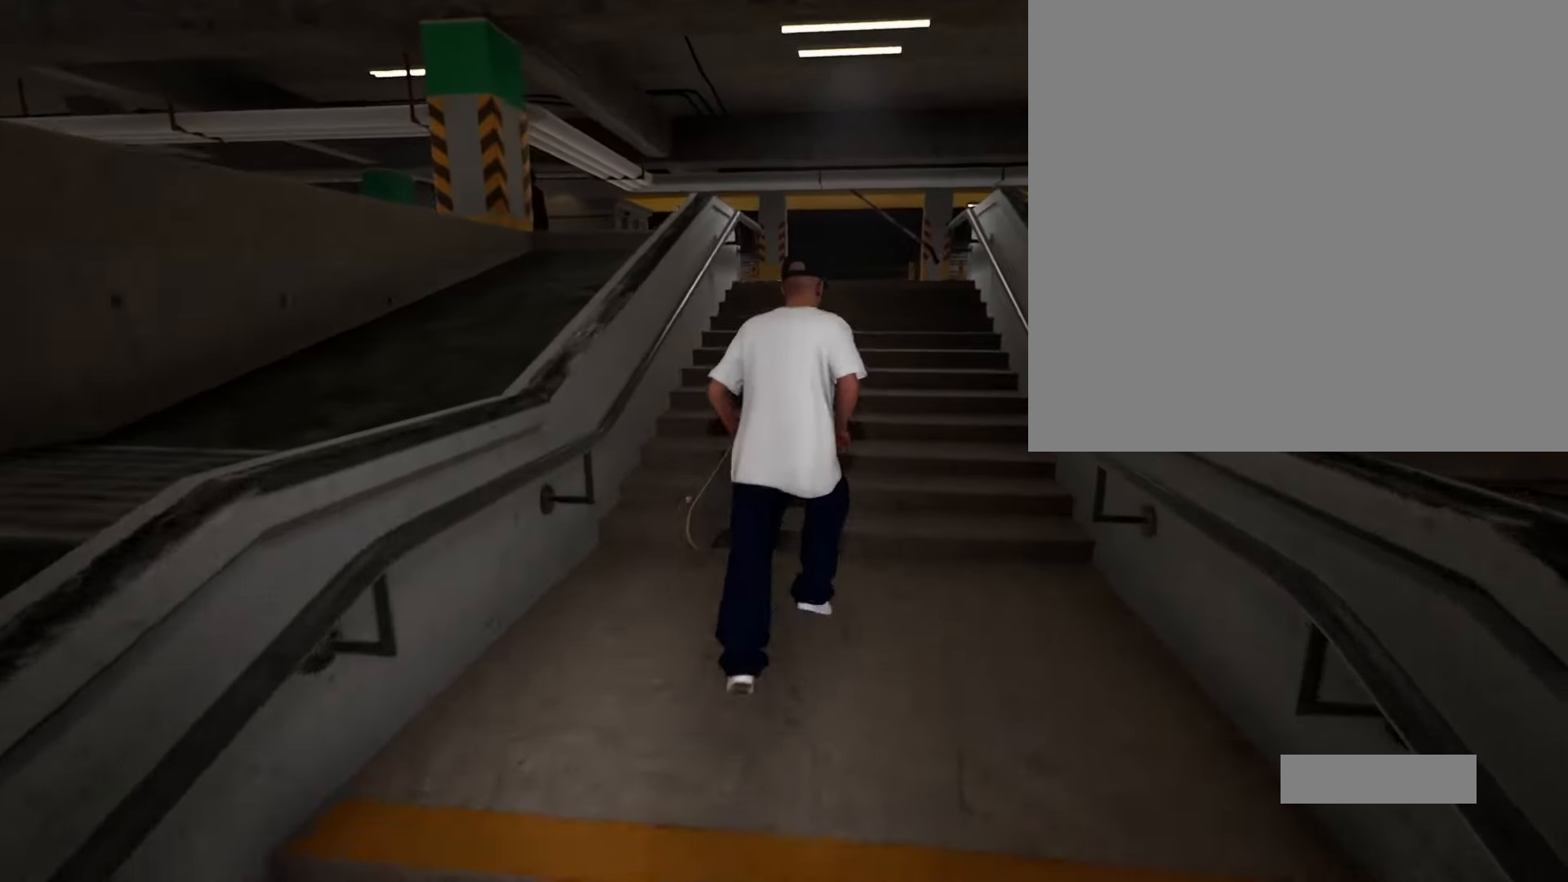
{"buttons": [], "left_stick": "up", "right_stick": "center", "events": []}
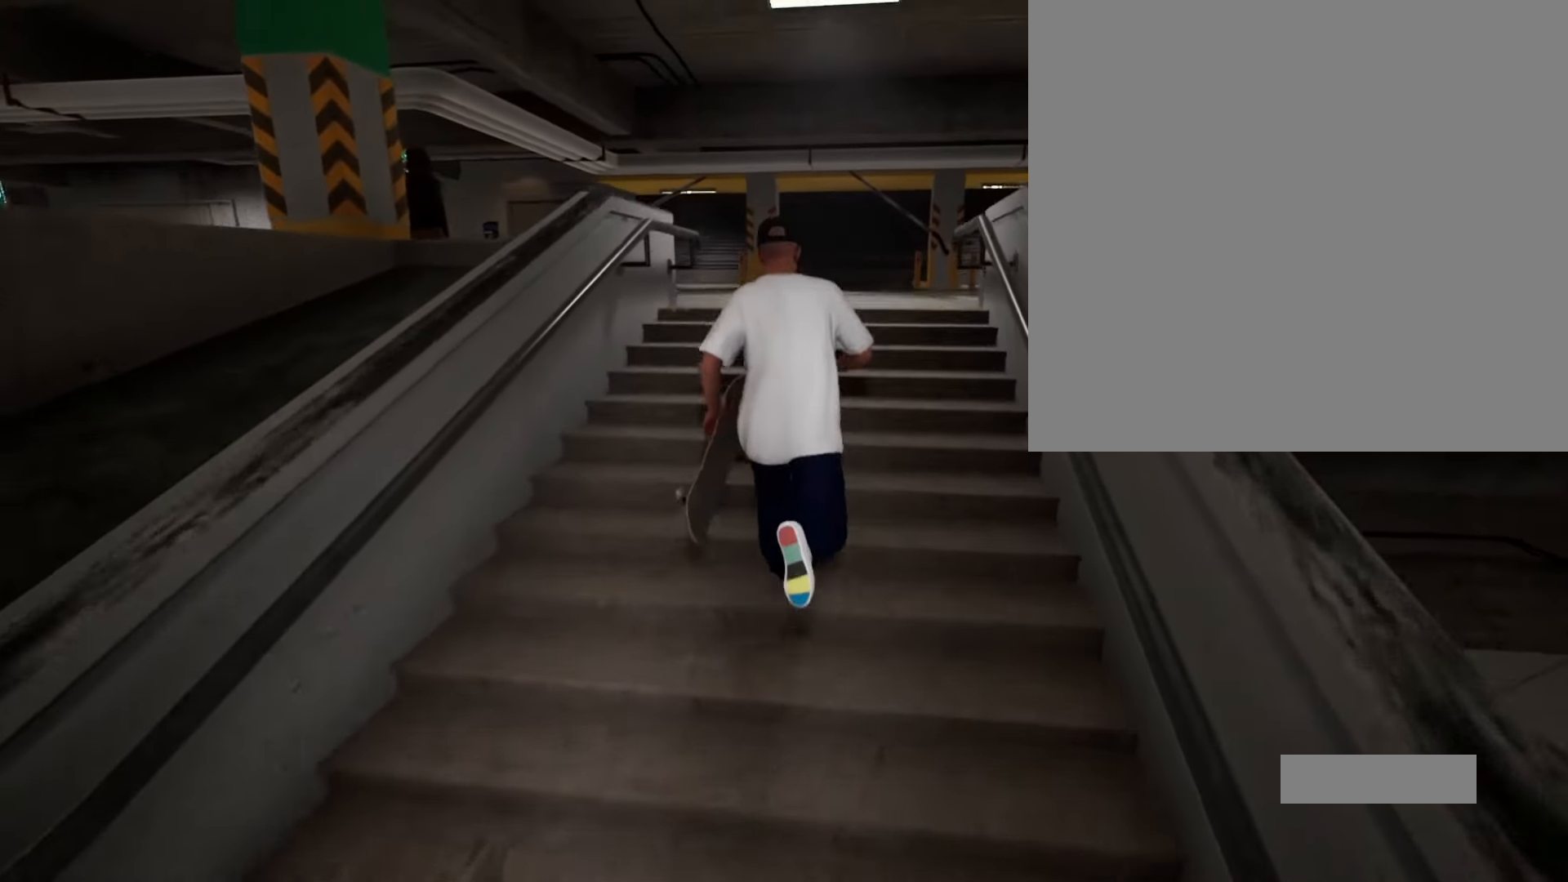
{"buttons": [], "left_stick": "up-right", "right_stick": "center", "events": [[250, "right_stick", "down-left"], [383, "left_stick", "up-right"], [383, "right_stick", "center"]]}
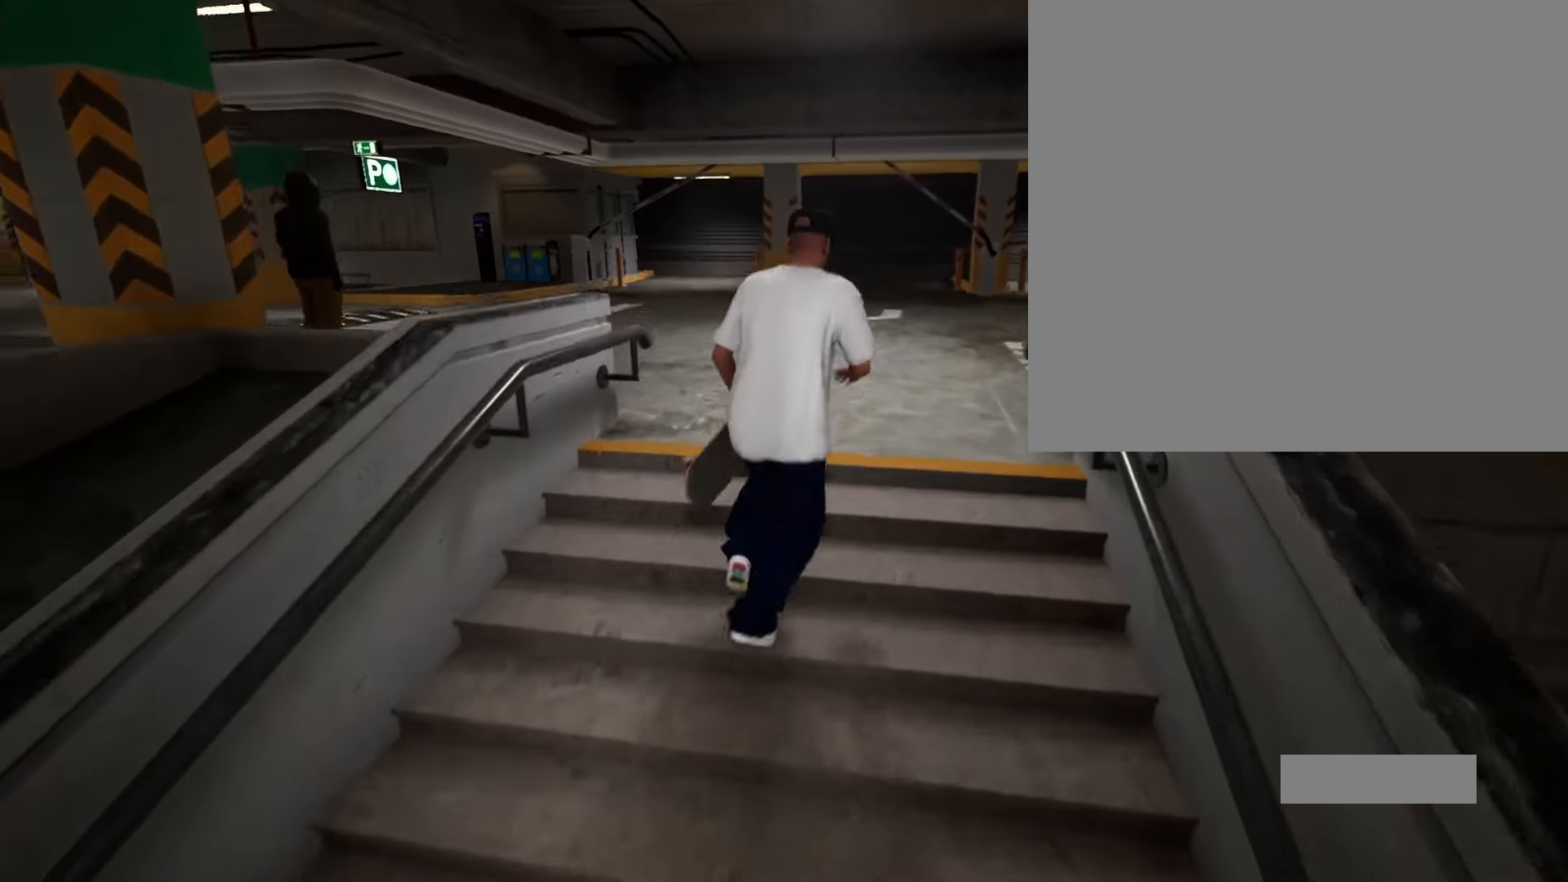
{"buttons": [], "left_stick": "up", "right_stick": "left", "events": [[150, "right_stick", "down-left"], [417, "left_stick", "up"], [433, "right_stick", "left"]]}
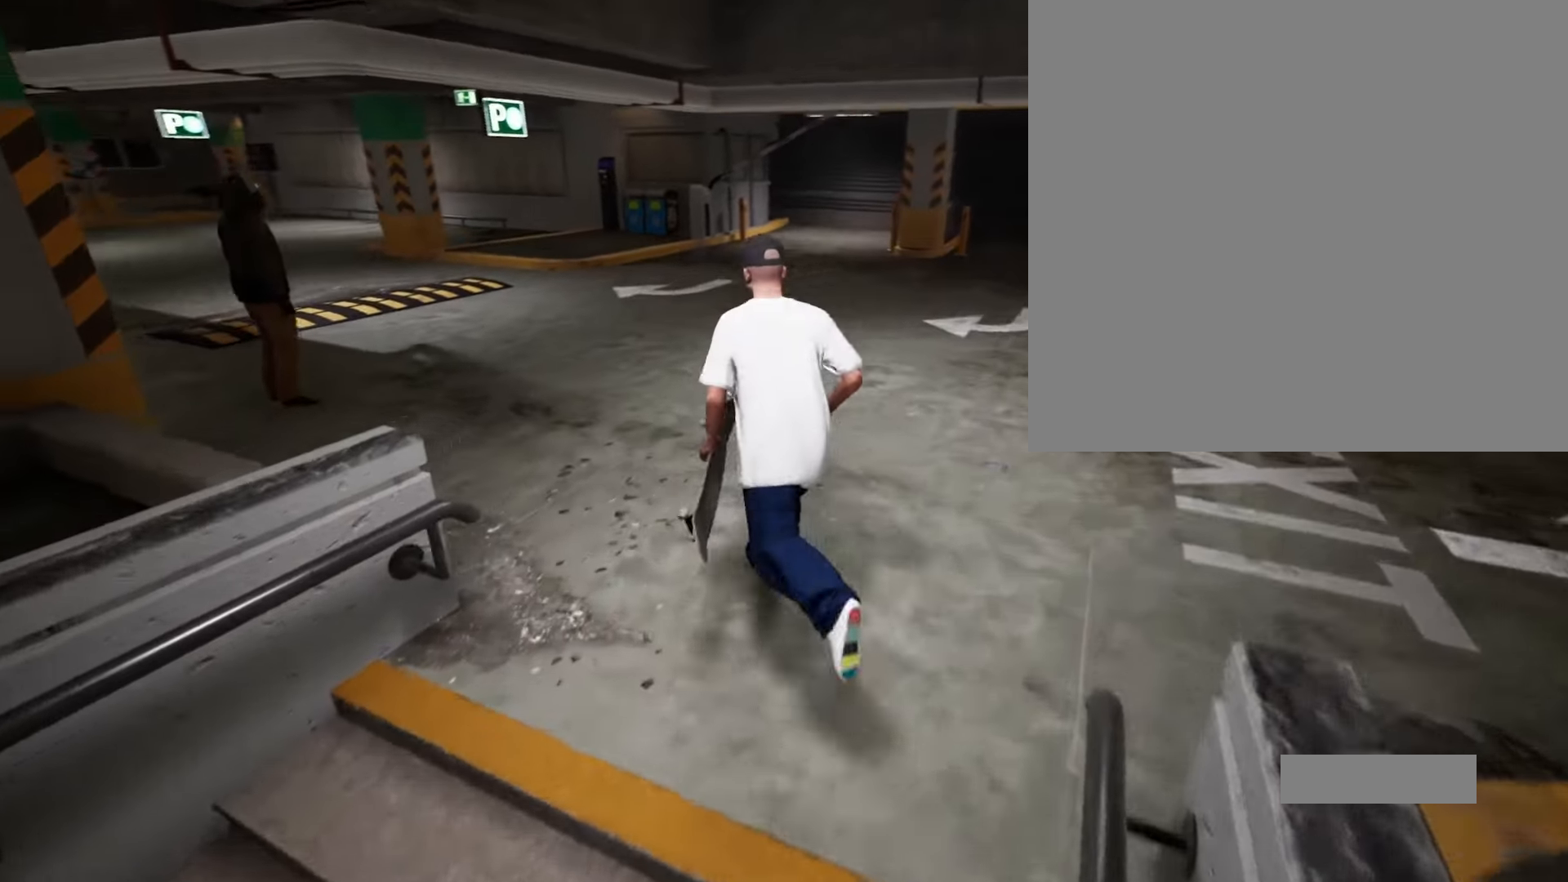
{"buttons": [], "left_stick": "up", "right_stick": "center", "events": [[333, "right_stick", "center"]]}
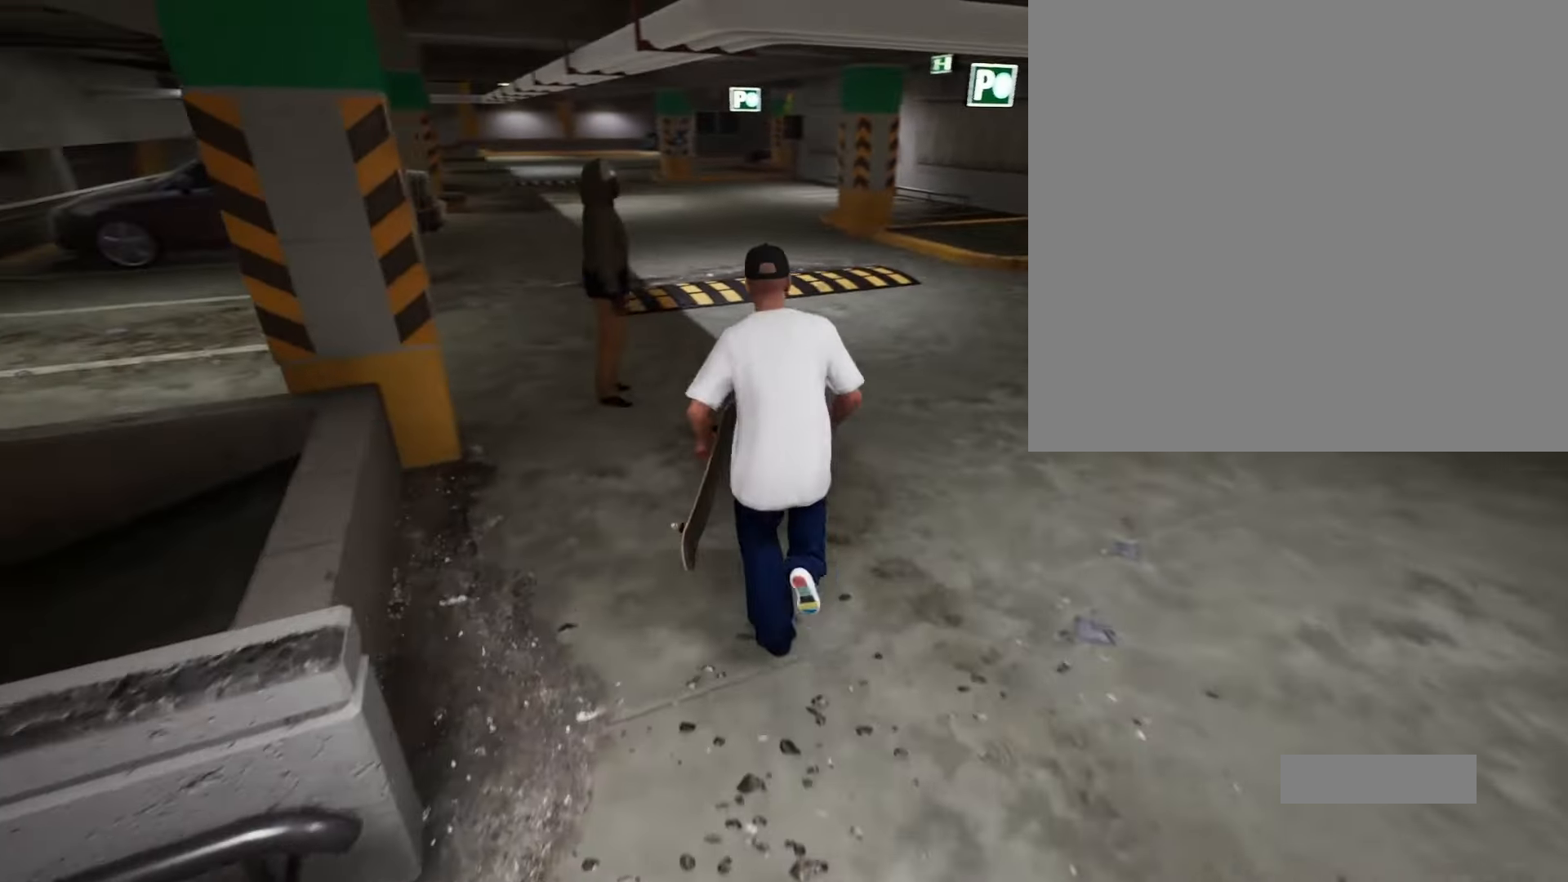
{"buttons": [], "left_stick": "center", "right_stick": "center", "events": [[433, "left_stick", "center"]]}
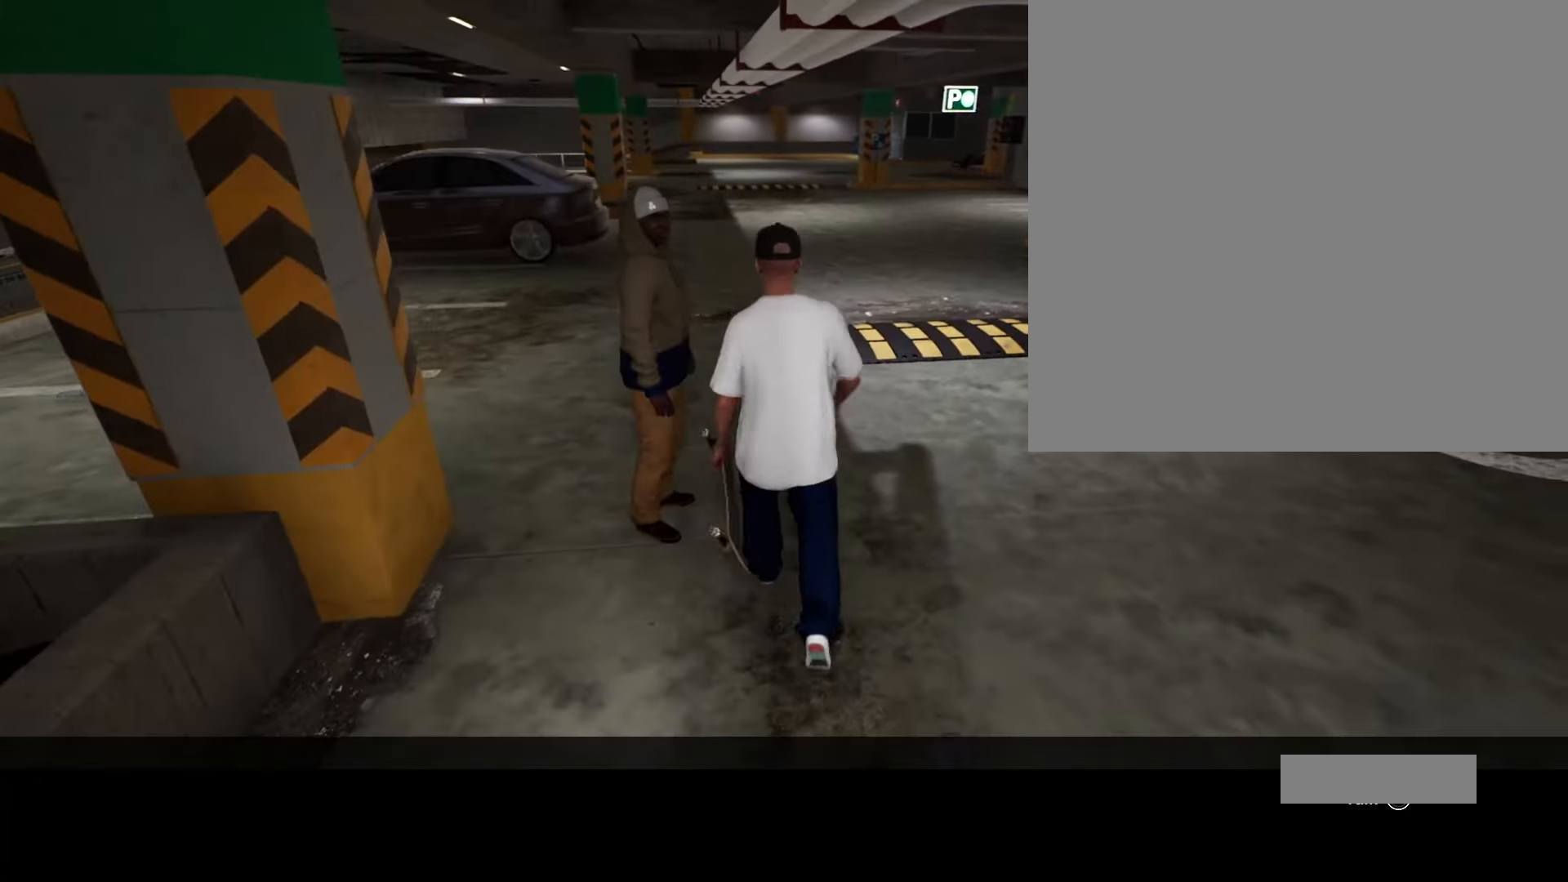
{"buttons": [], "left_stick": "center", "right_stick": "center", "events": []}
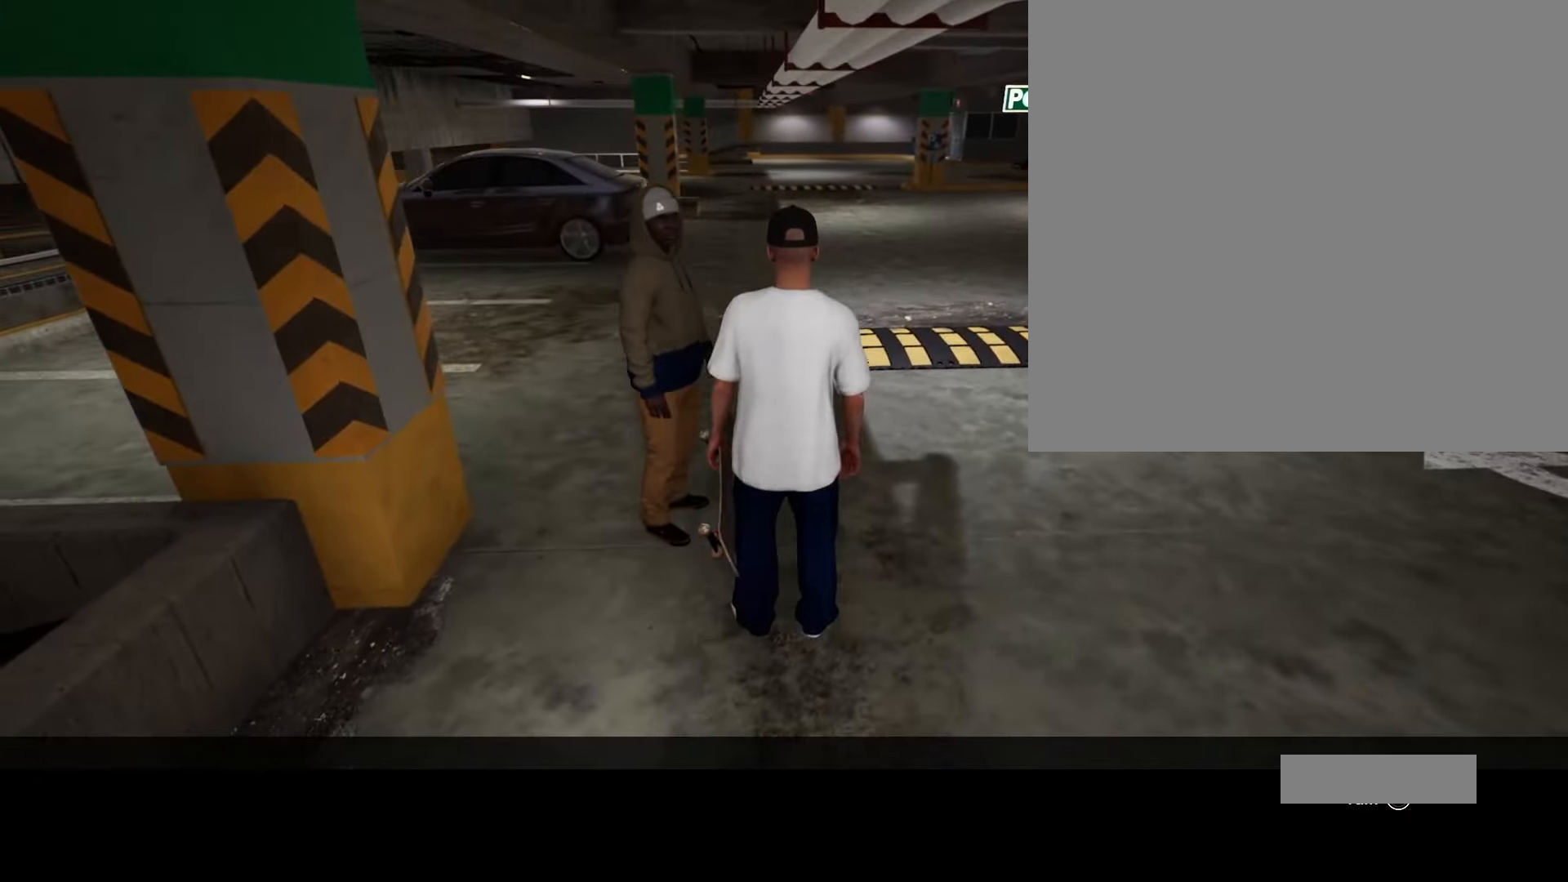
{"buttons": ["A"], "left_stick": "center", "right_stick": "center", "events": [[67, "A", "down"]]}
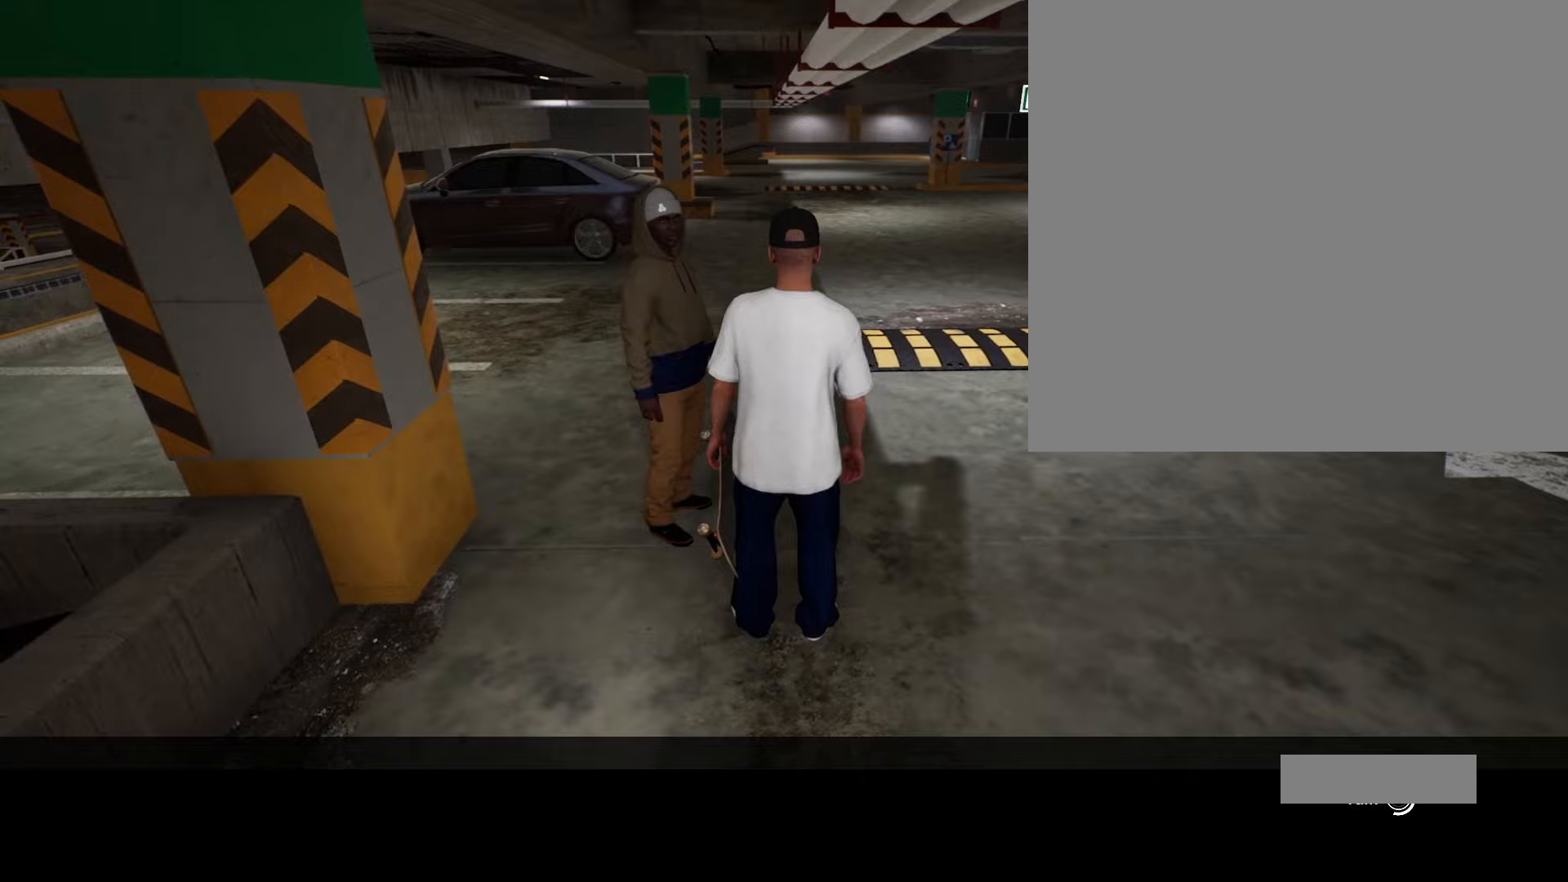
{"buttons": ["A"], "left_stick": "center", "right_stick": "center", "events": []}
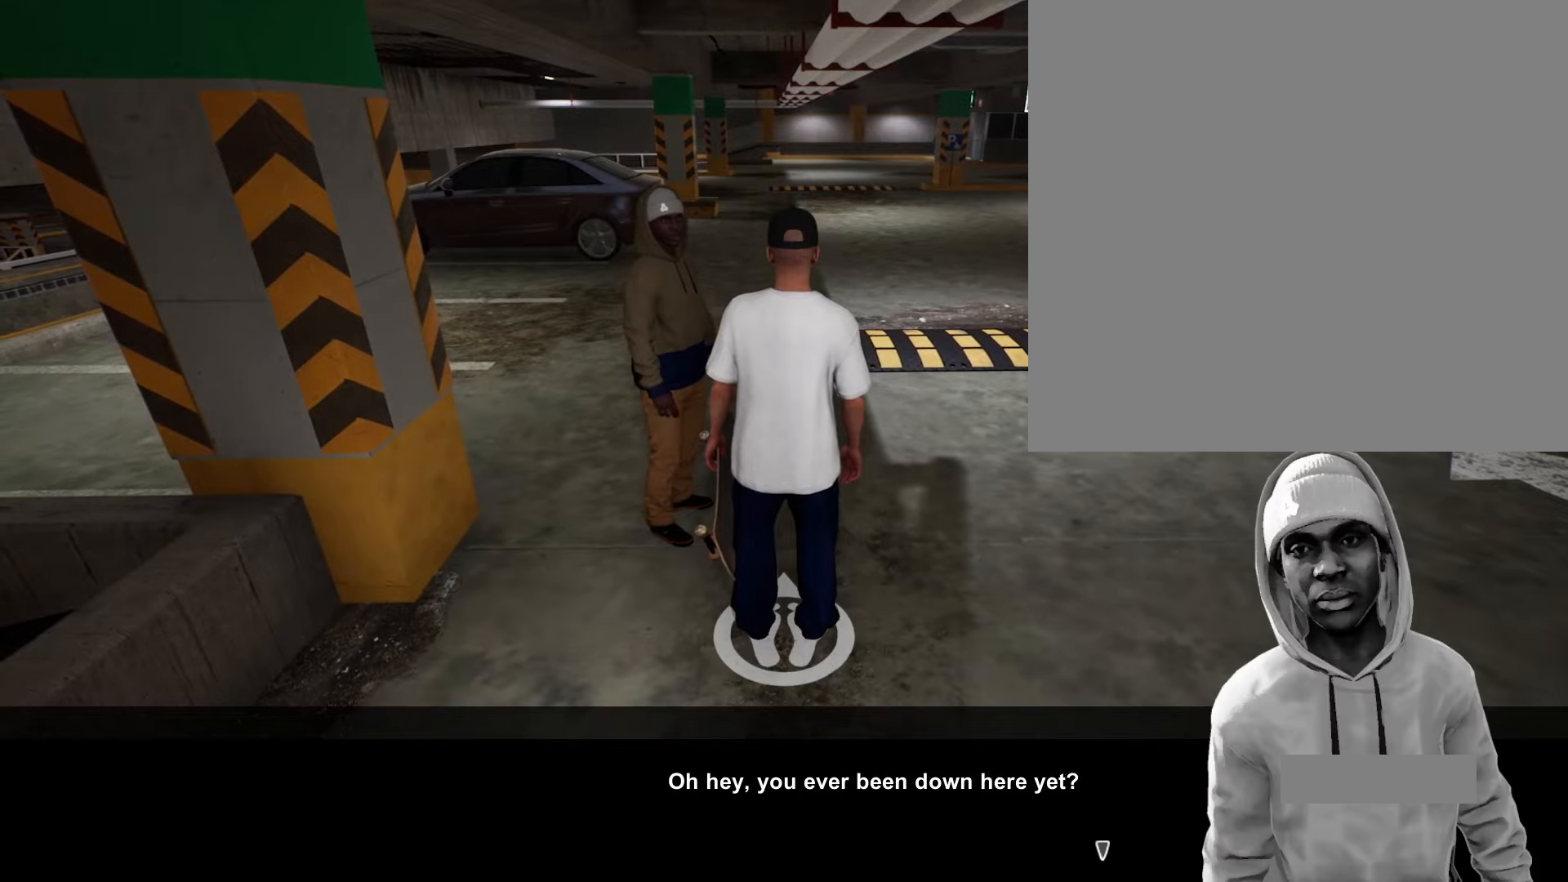
{"buttons": ["A"], "left_stick": "center", "right_stick": "center", "events": [[167, "A", "up"], [367, "A", "down"]]}